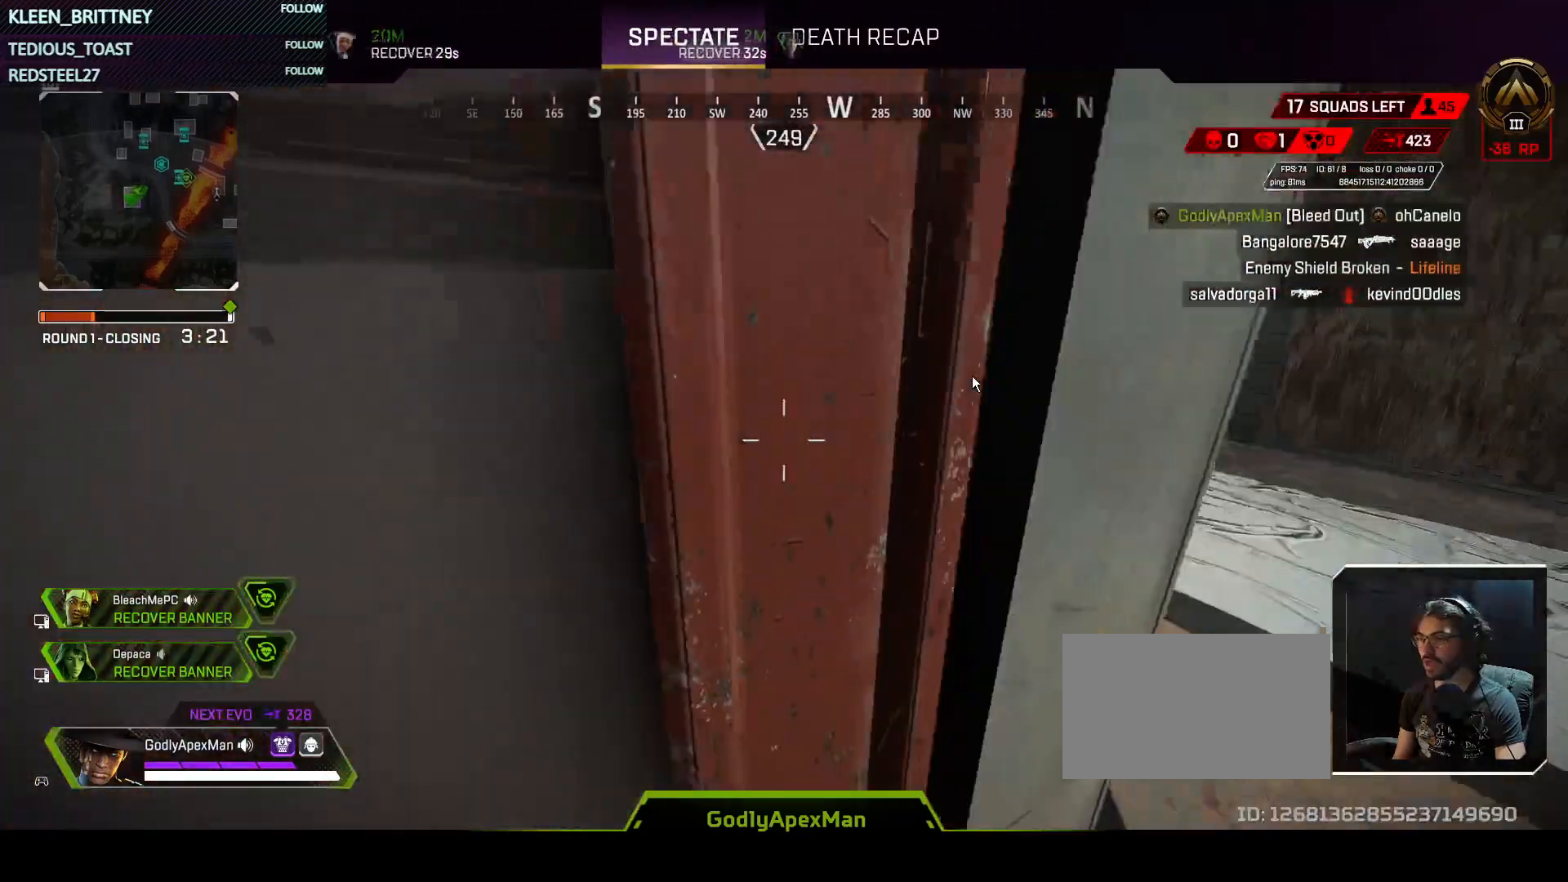
Gameplay with keyboard and mouse; each line is a JSON object with the keys held at the frame after it. "events" lists presses ("down") and releases ("up") of "1", "2", "3", "4", "5", "a", "alt", "c", "caps_lock", "ctrl", "d", "e", "f", "g", "q", "r", "s", "shift", "space", "t", "tab", "v", "w", "x" and "z" between this image and that frame as [ms after this image, input, new state], when the widget could be followed in between. No other keys are recorded. Mouse buttons are not recorded. Not read: mouse_move.
{"keys": ["t"], "events": []}
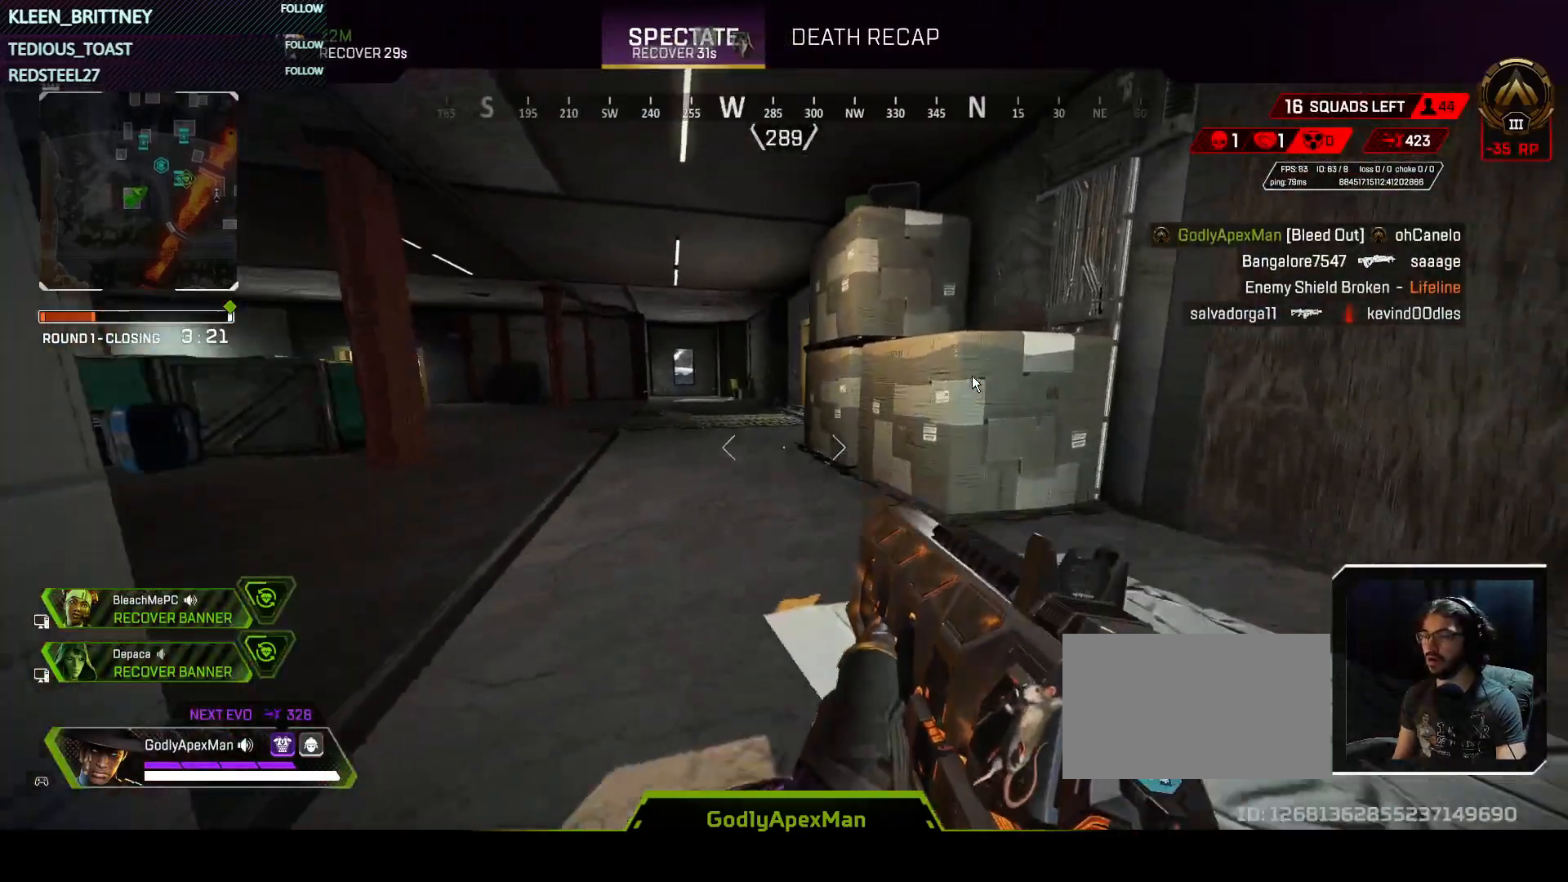
{"keys": ["t"], "events": [[217, "t", "up"], [500, "t", "down"]]}
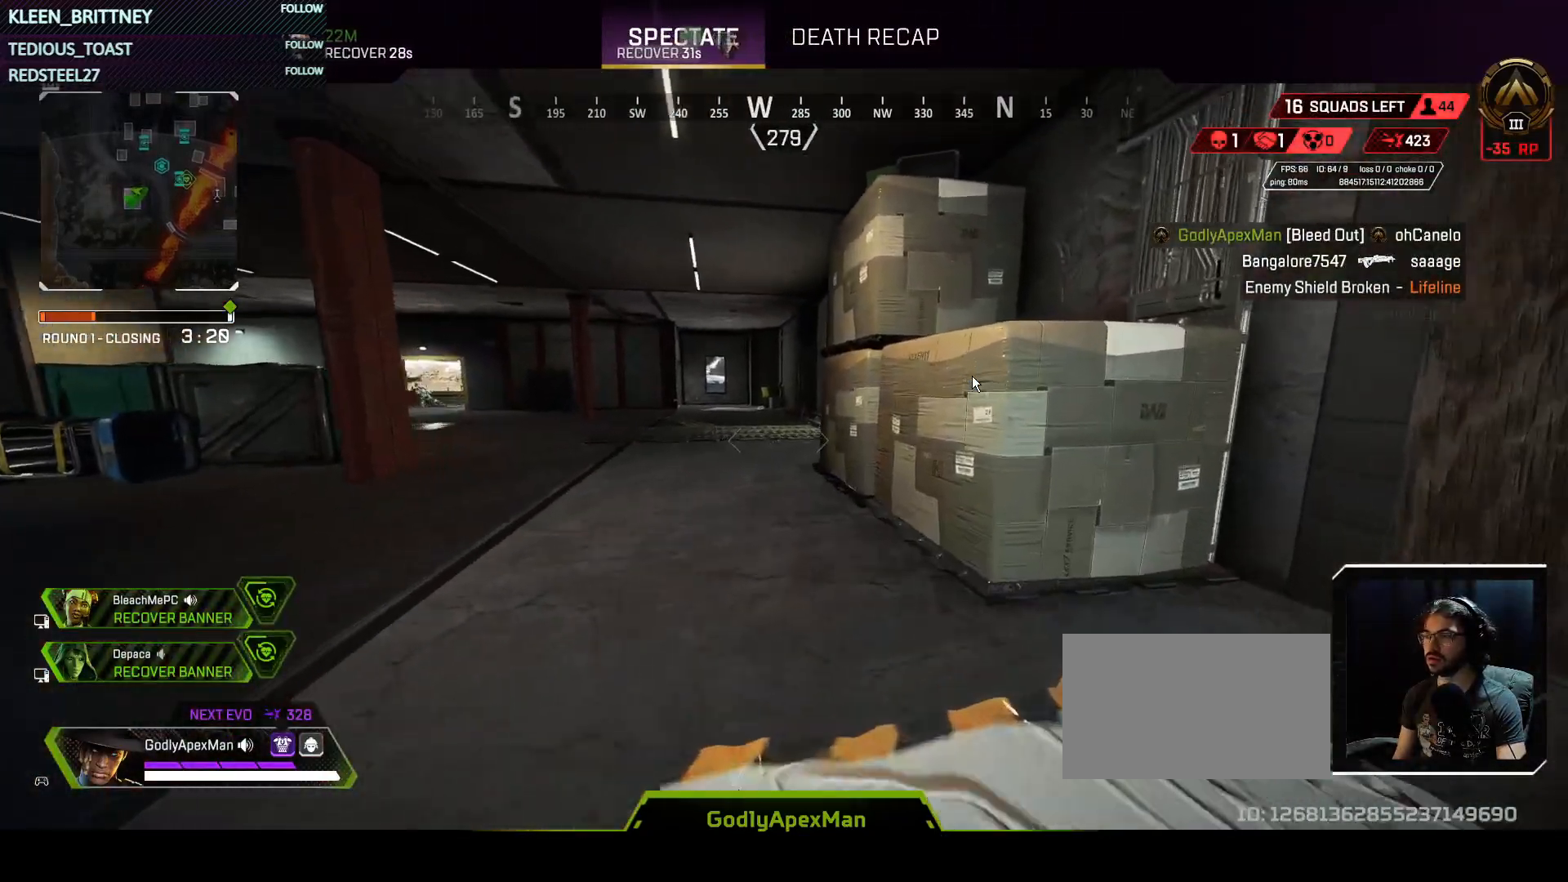
{"keys": ["t"], "events": []}
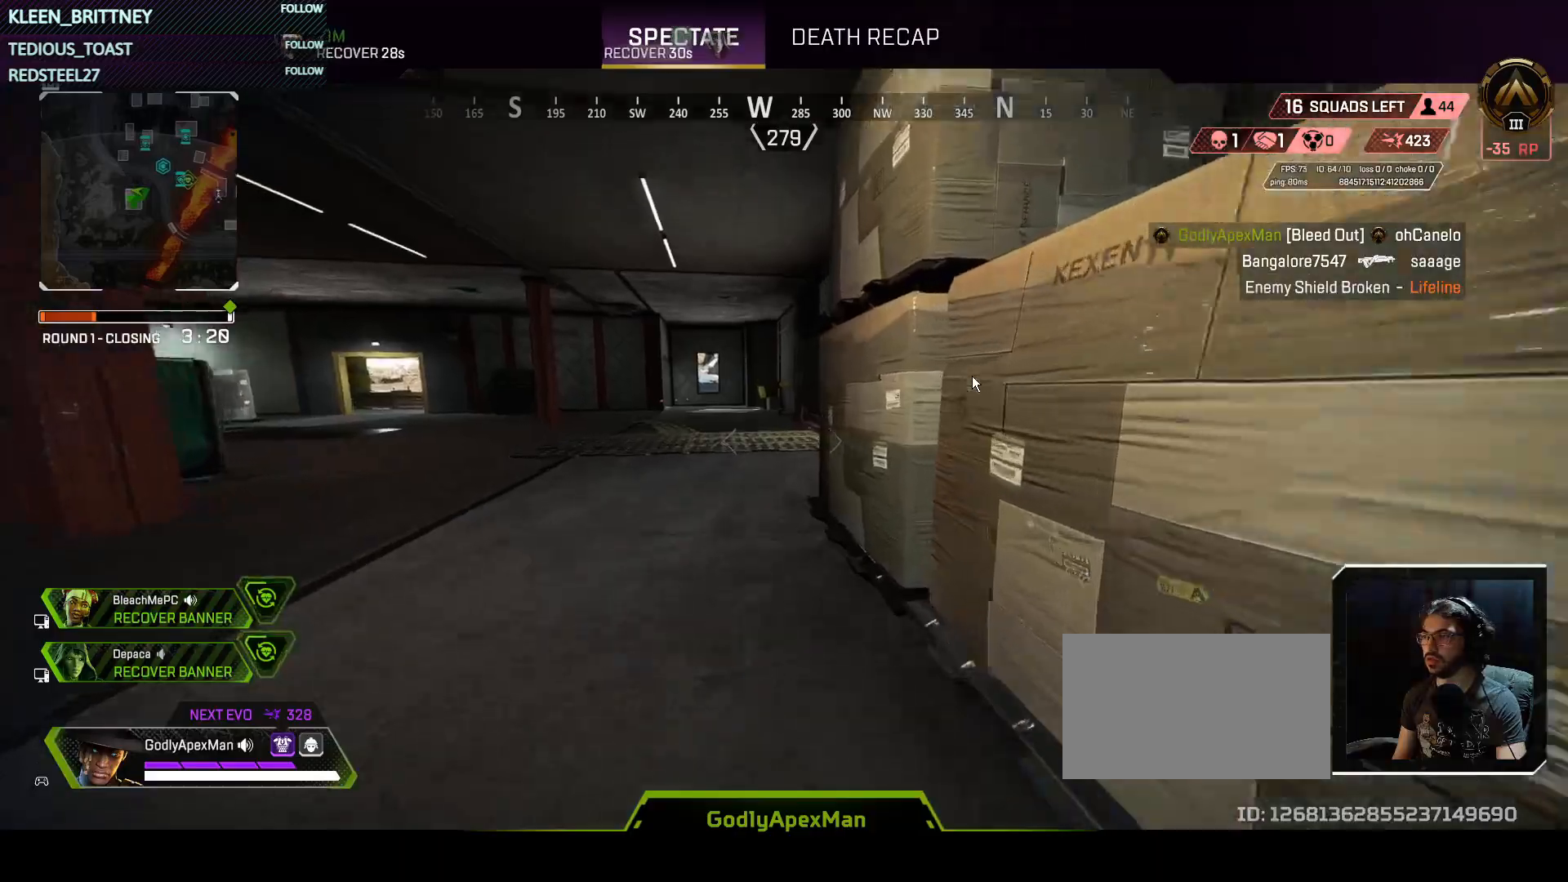
{"keys": [], "events": [[150, "t", "up"]]}
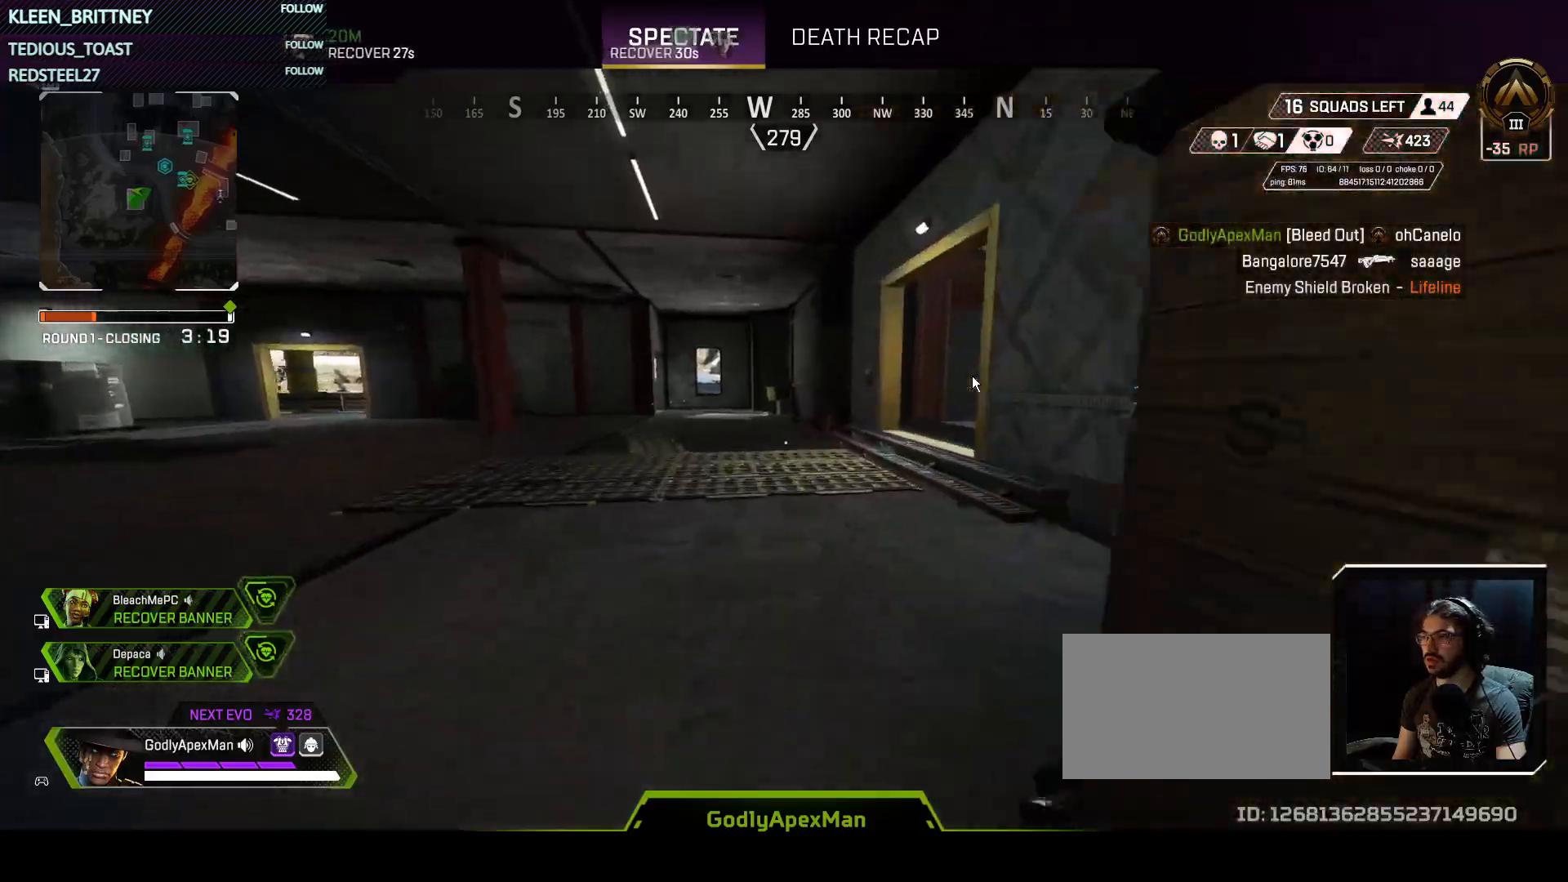
{"keys": [], "events": []}
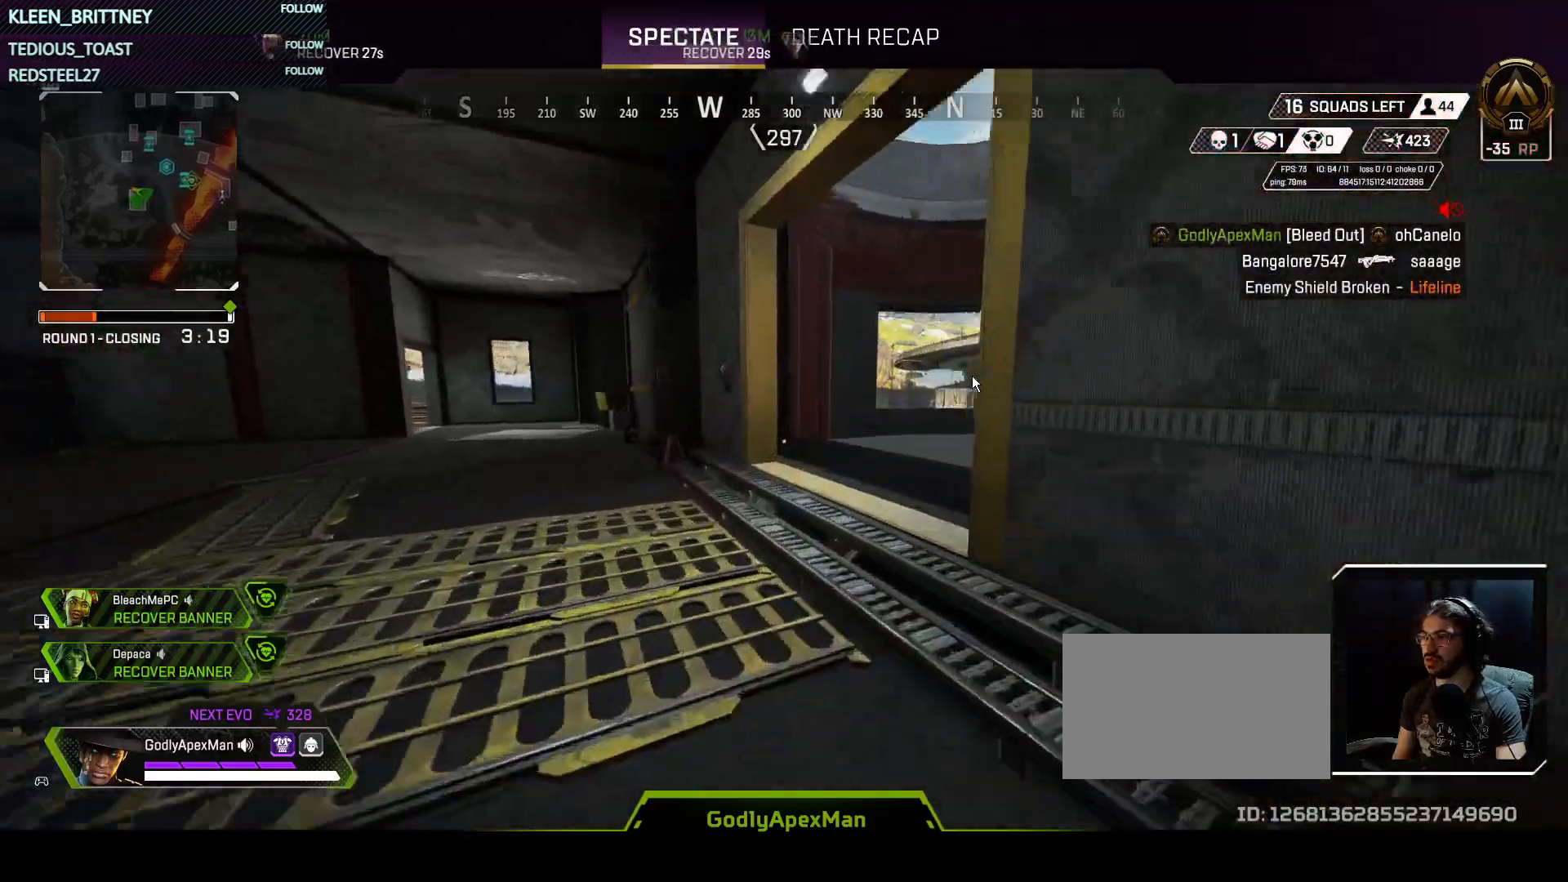
{"keys": [], "events": []}
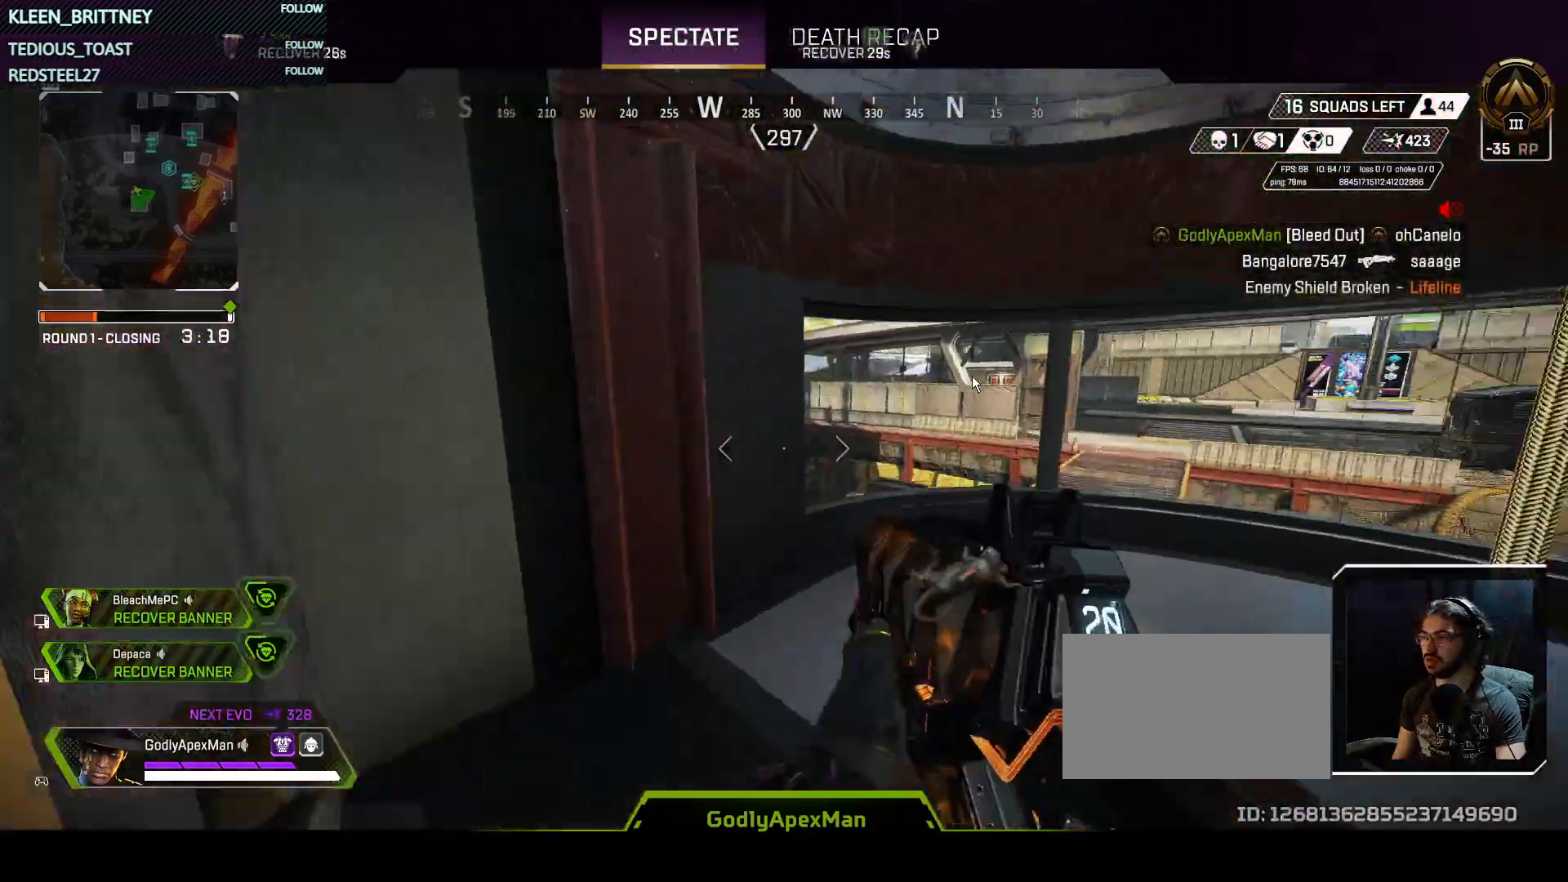
{"keys": [], "events": []}
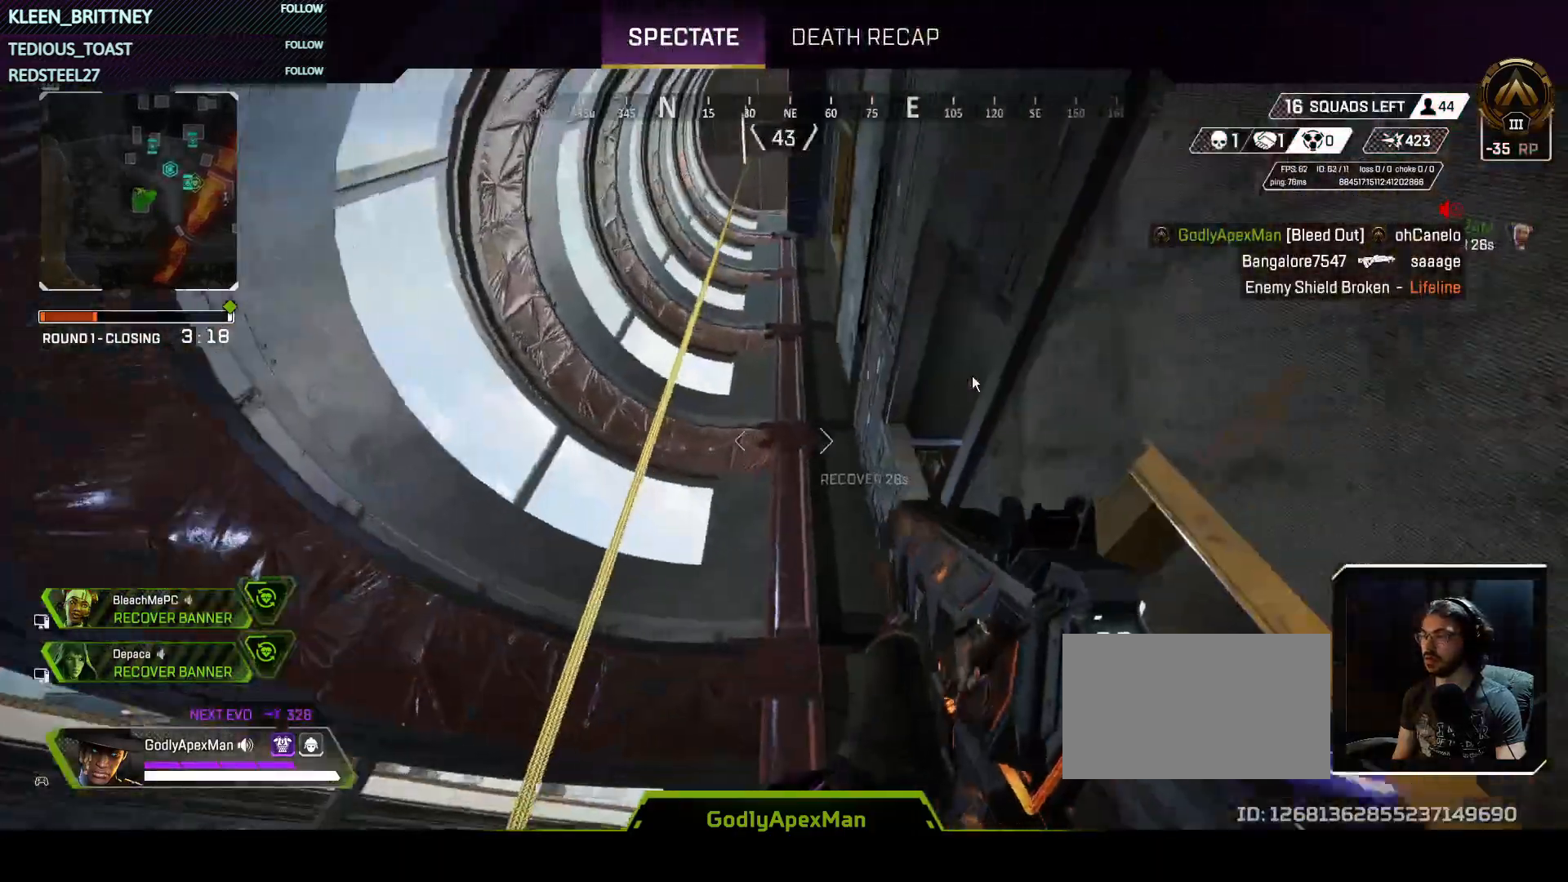
{"keys": [], "events": []}
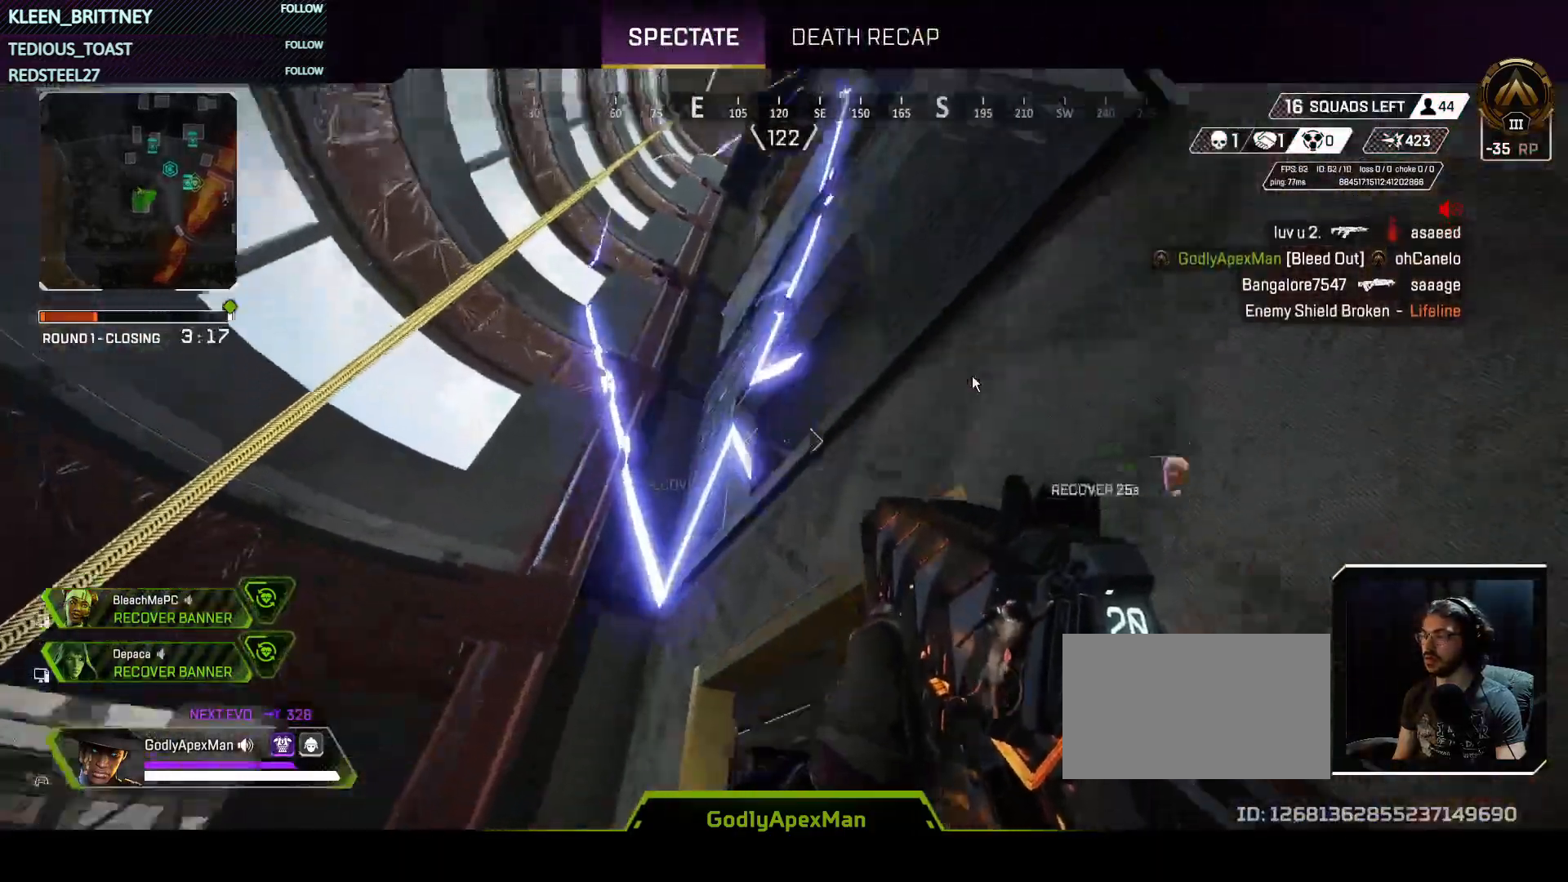
{"keys": [], "events": []}
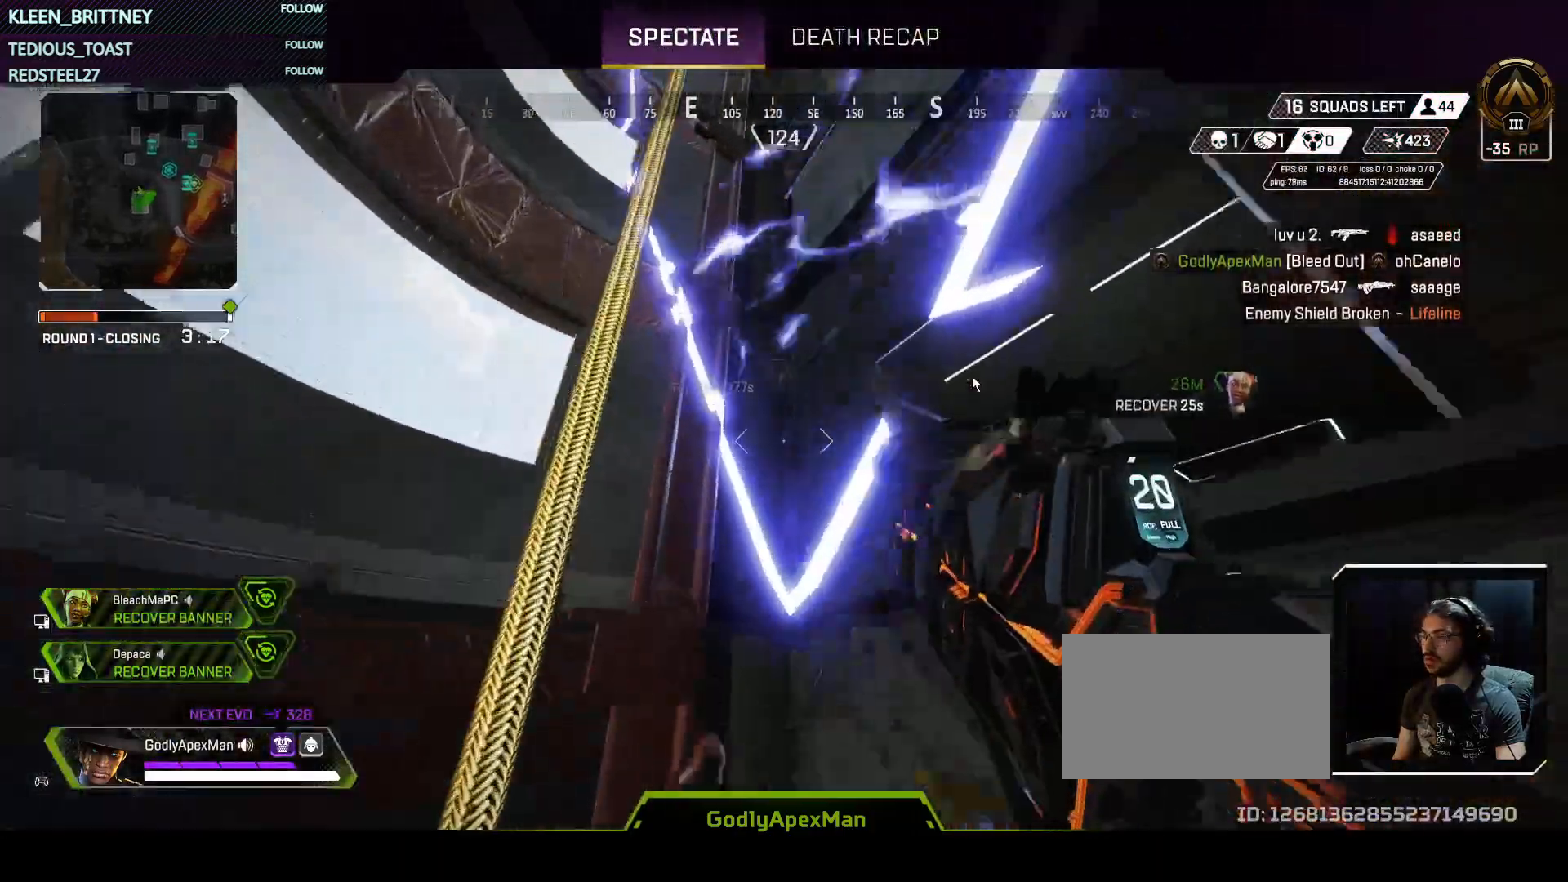
{"keys": [], "events": []}
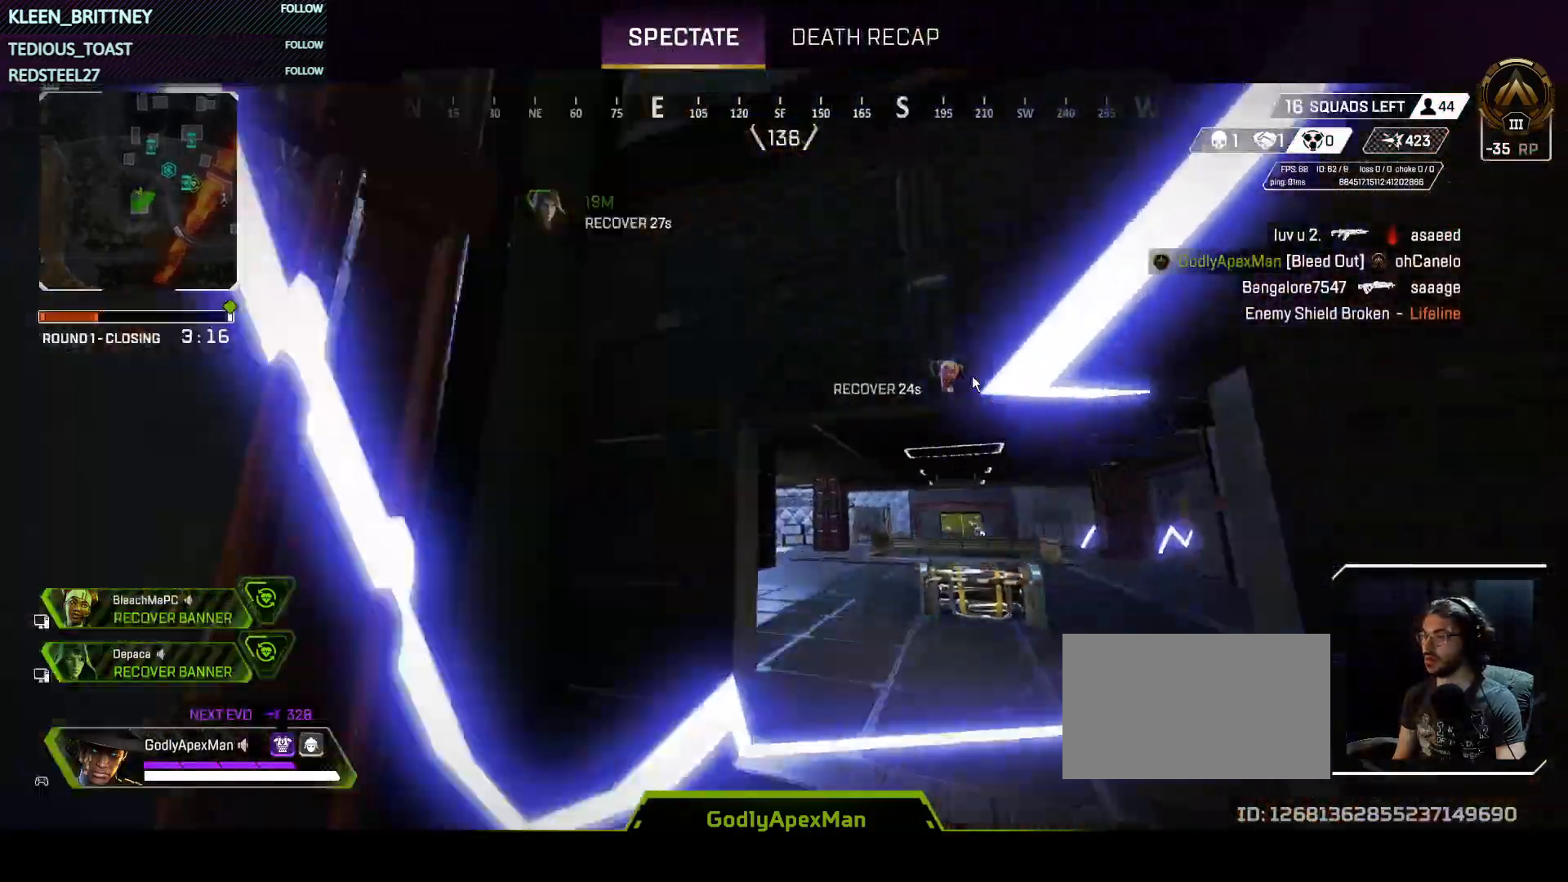
{"keys": []}
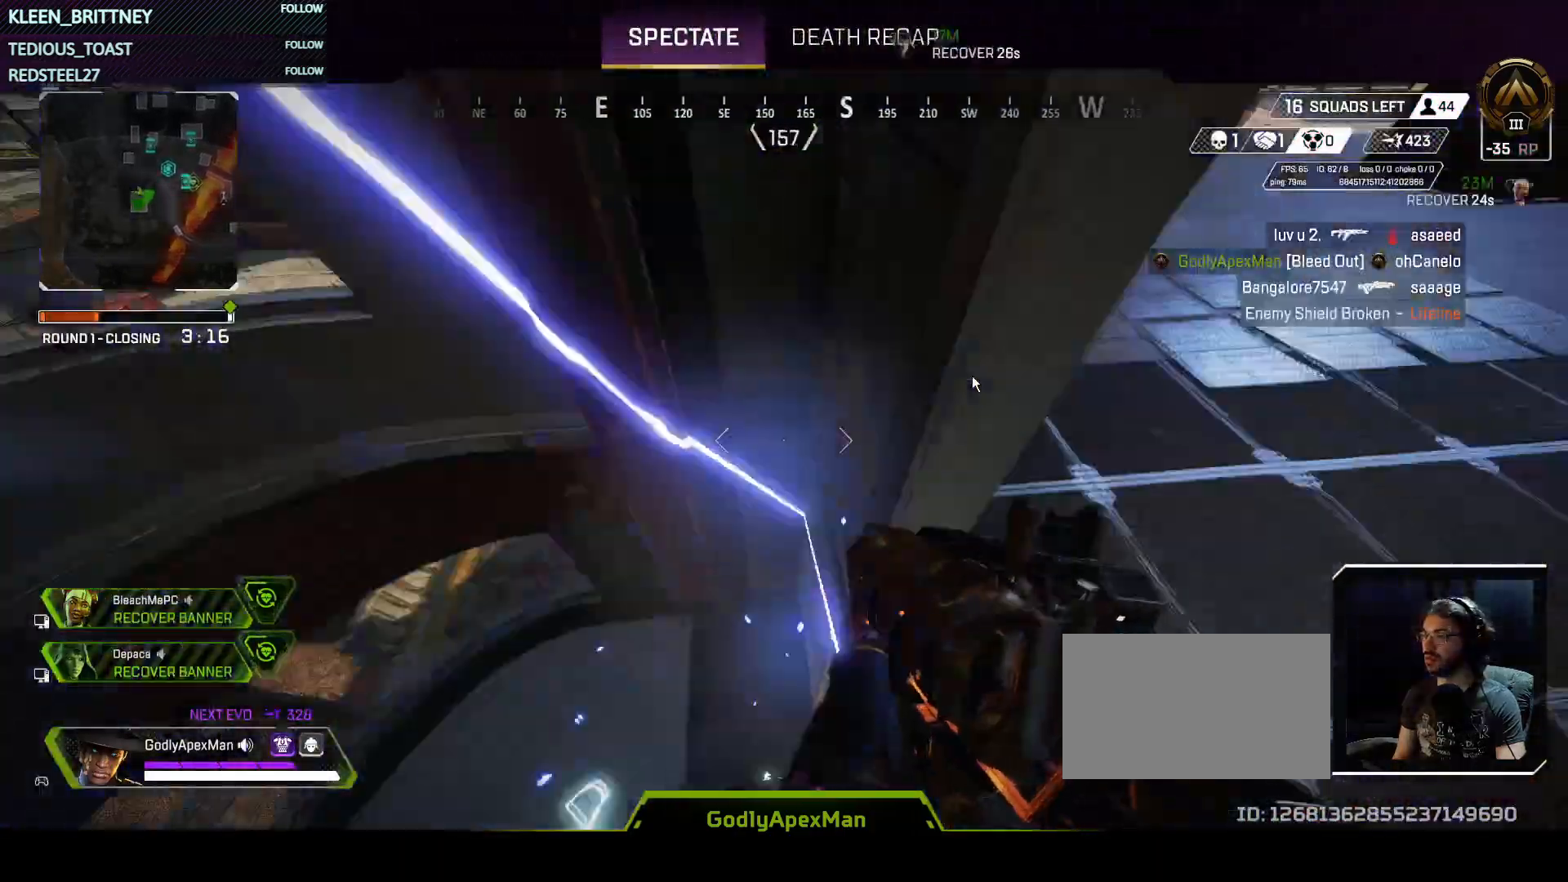
{"keys": [], "events": []}
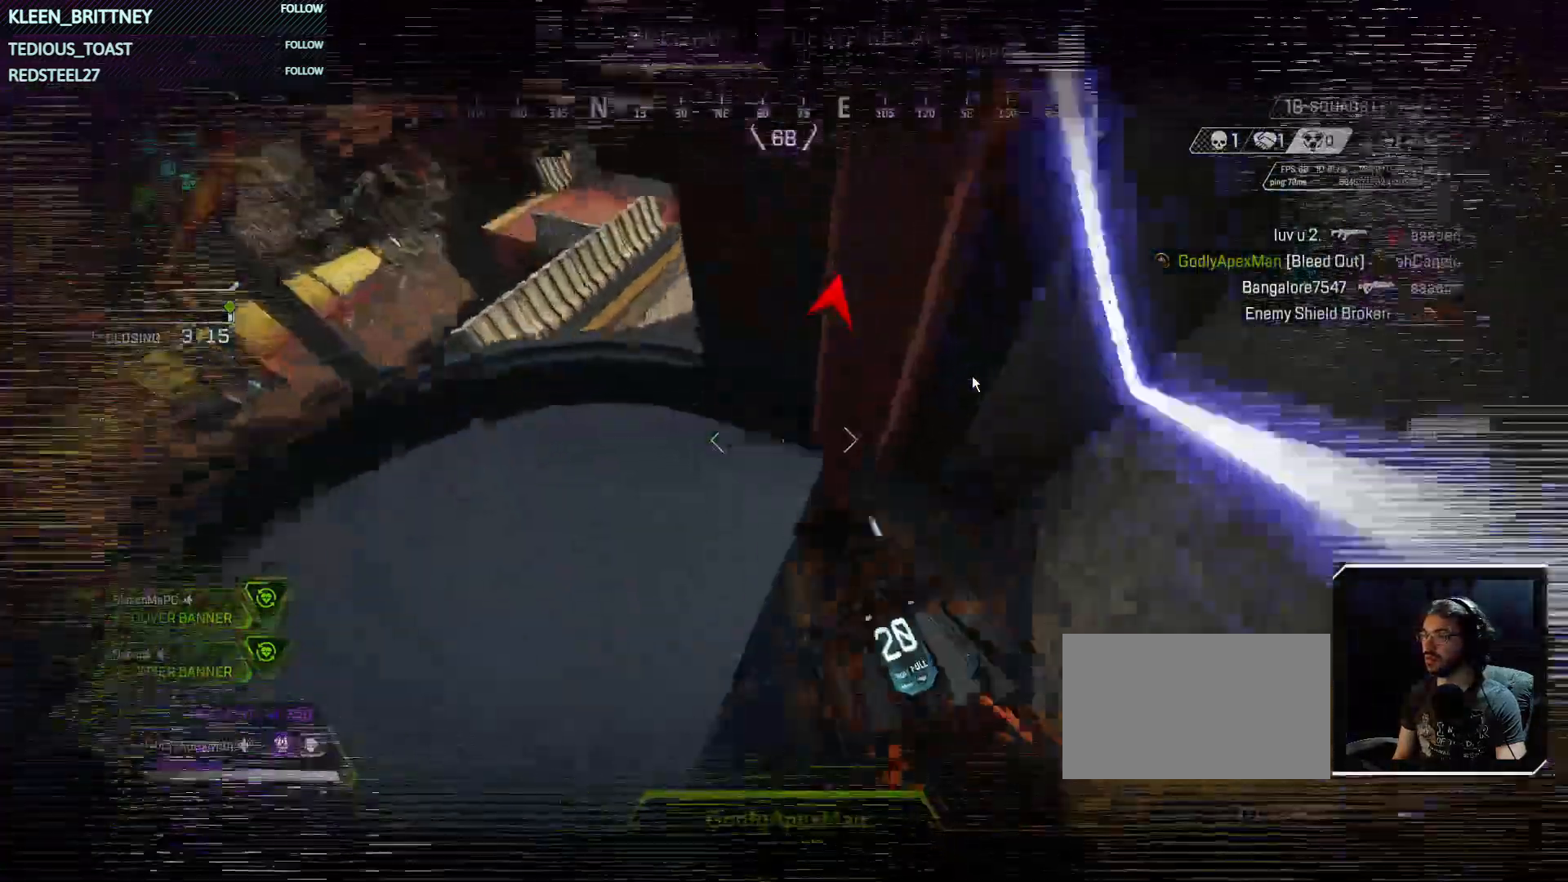
{"keys": [], "events": []}
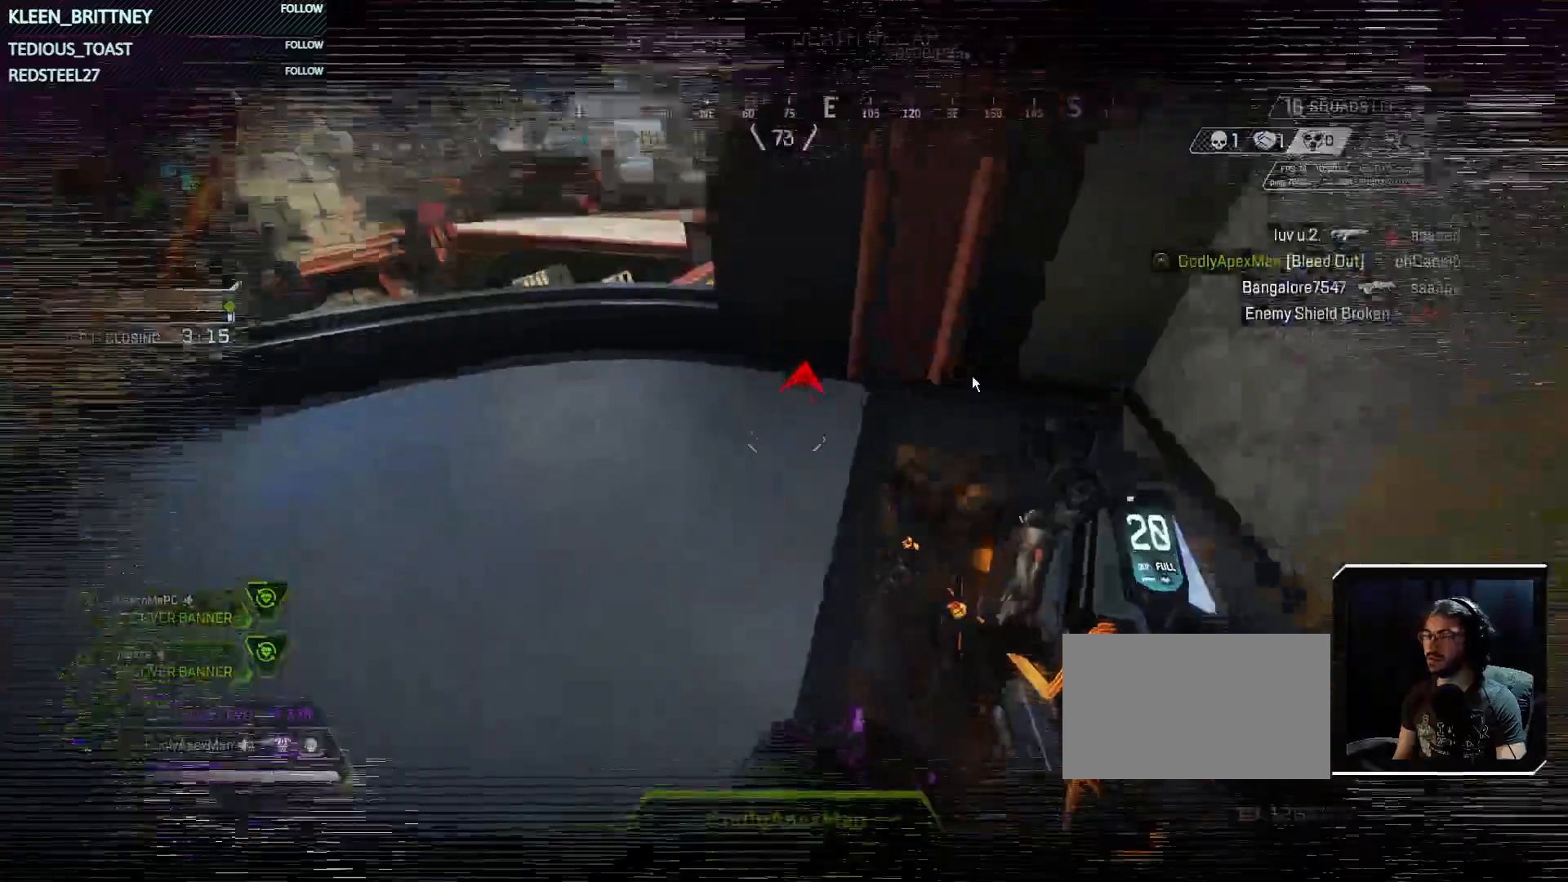
{"keys": ["t"], "events": [[267, "t", "down"]]}
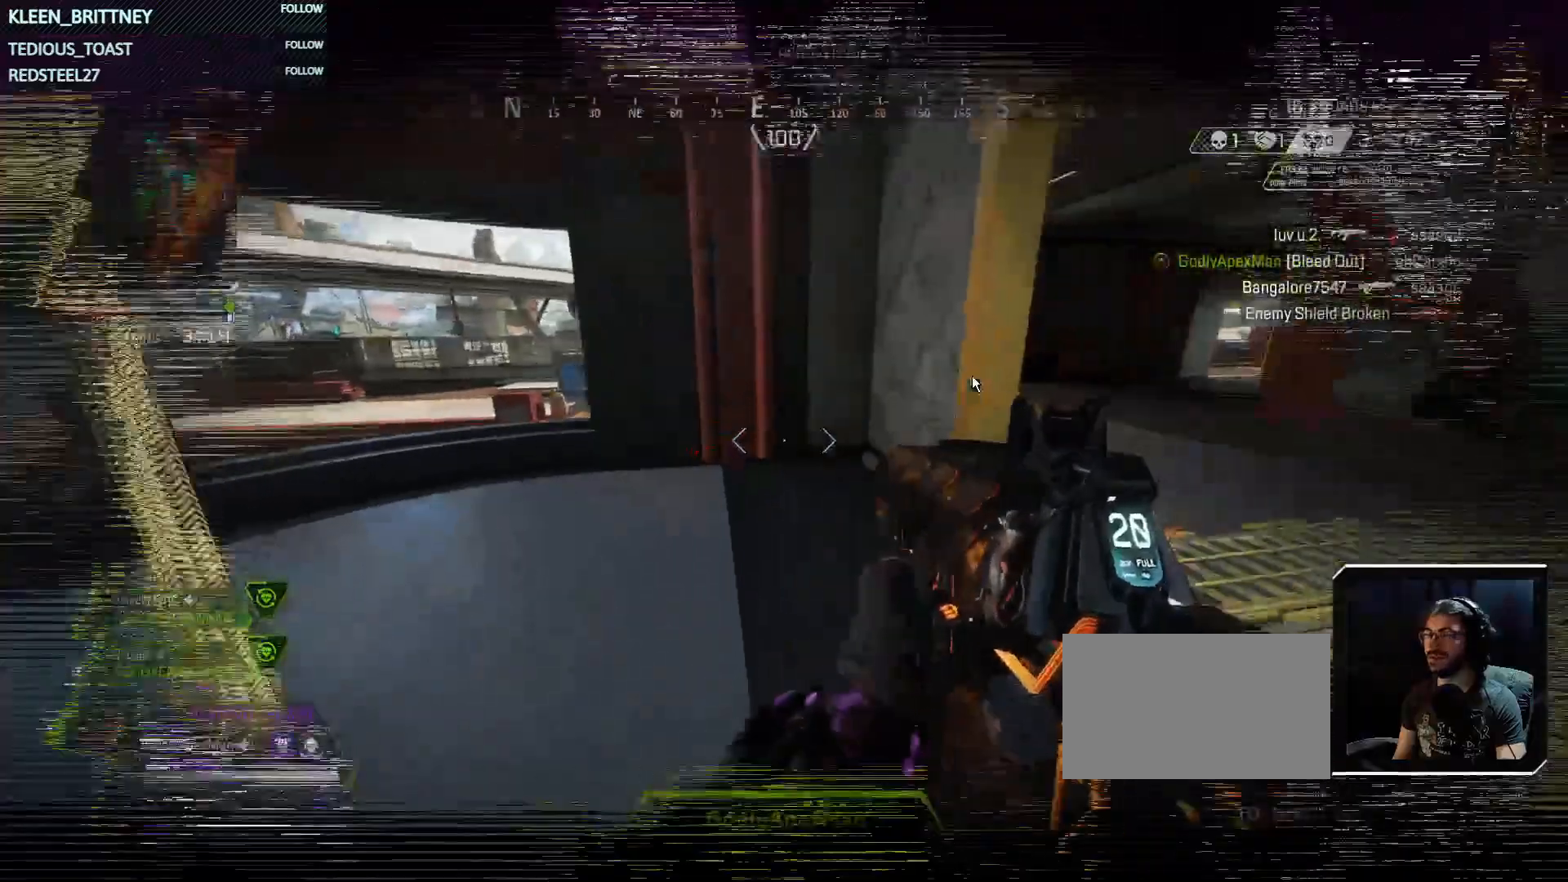
{"keys": ["t"], "events": []}
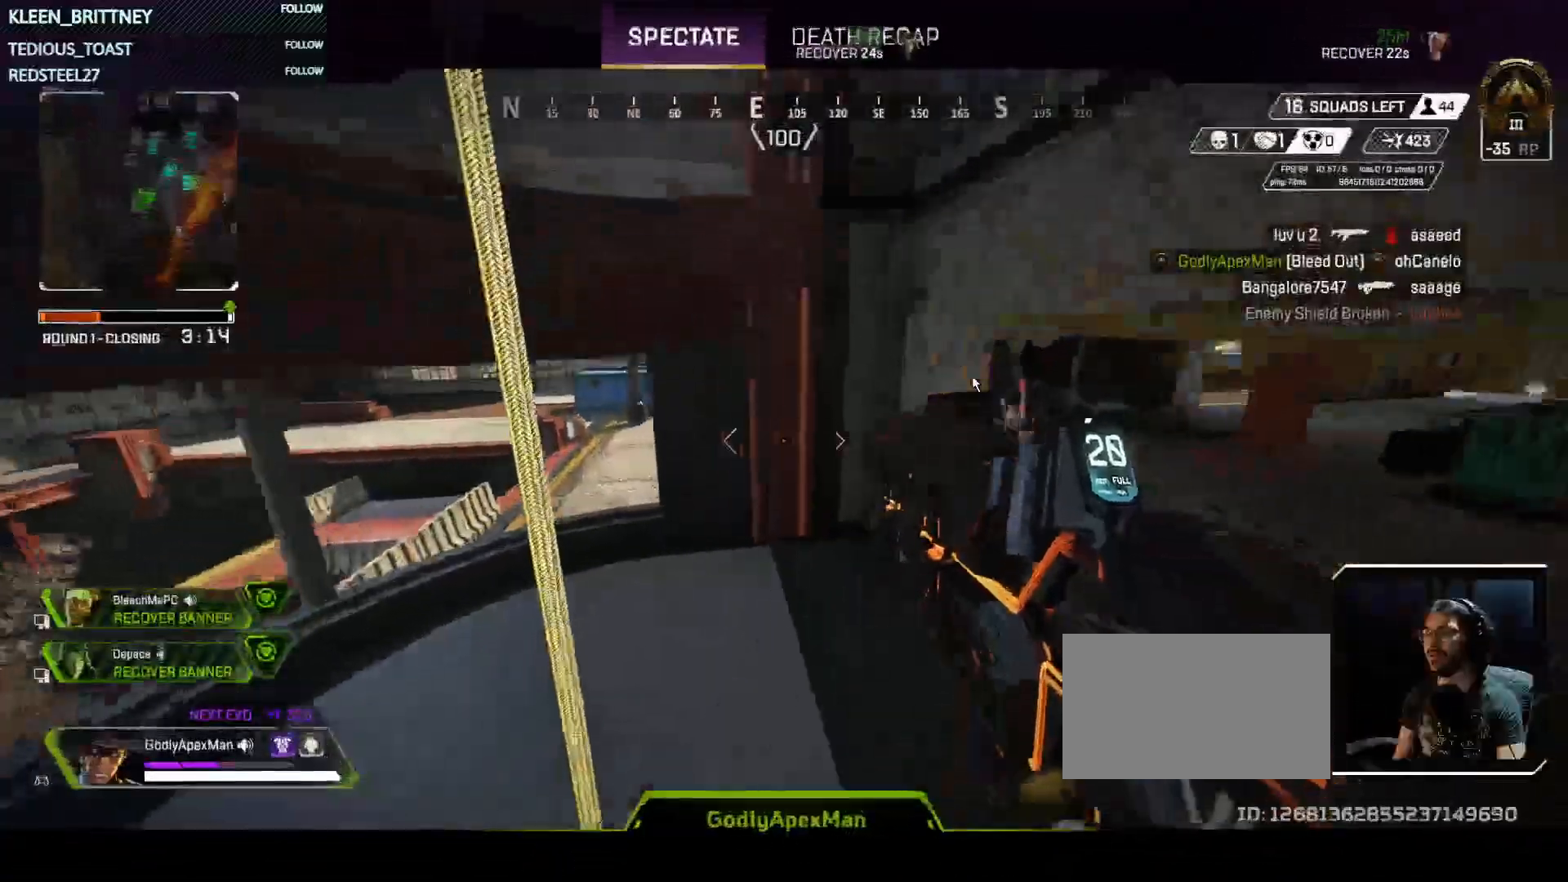
{"keys": ["t"], "events": []}
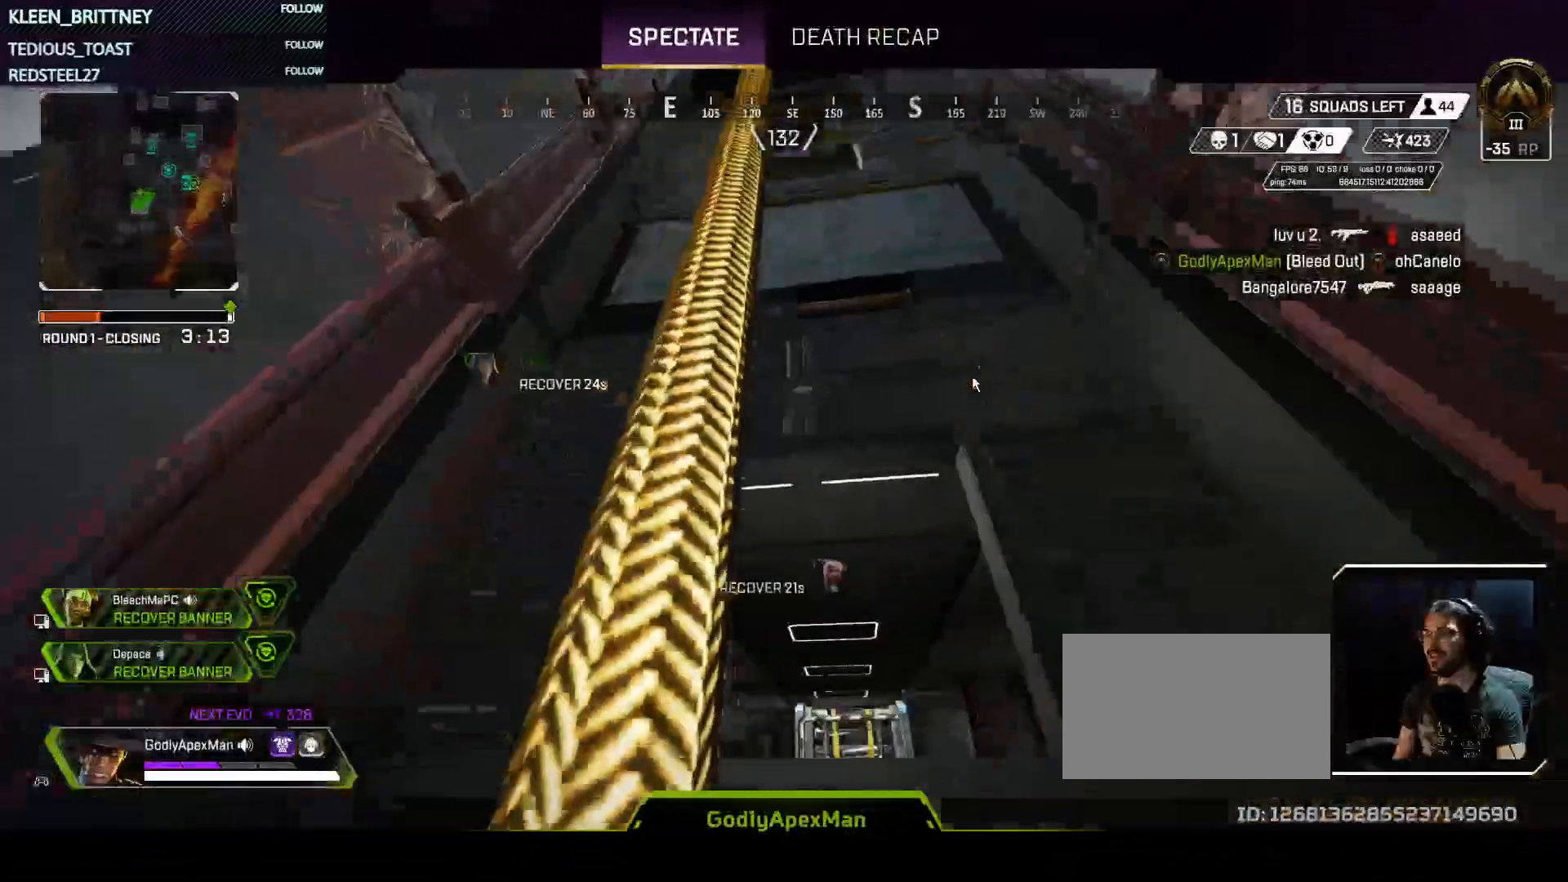
{"keys": ["t"], "events": []}
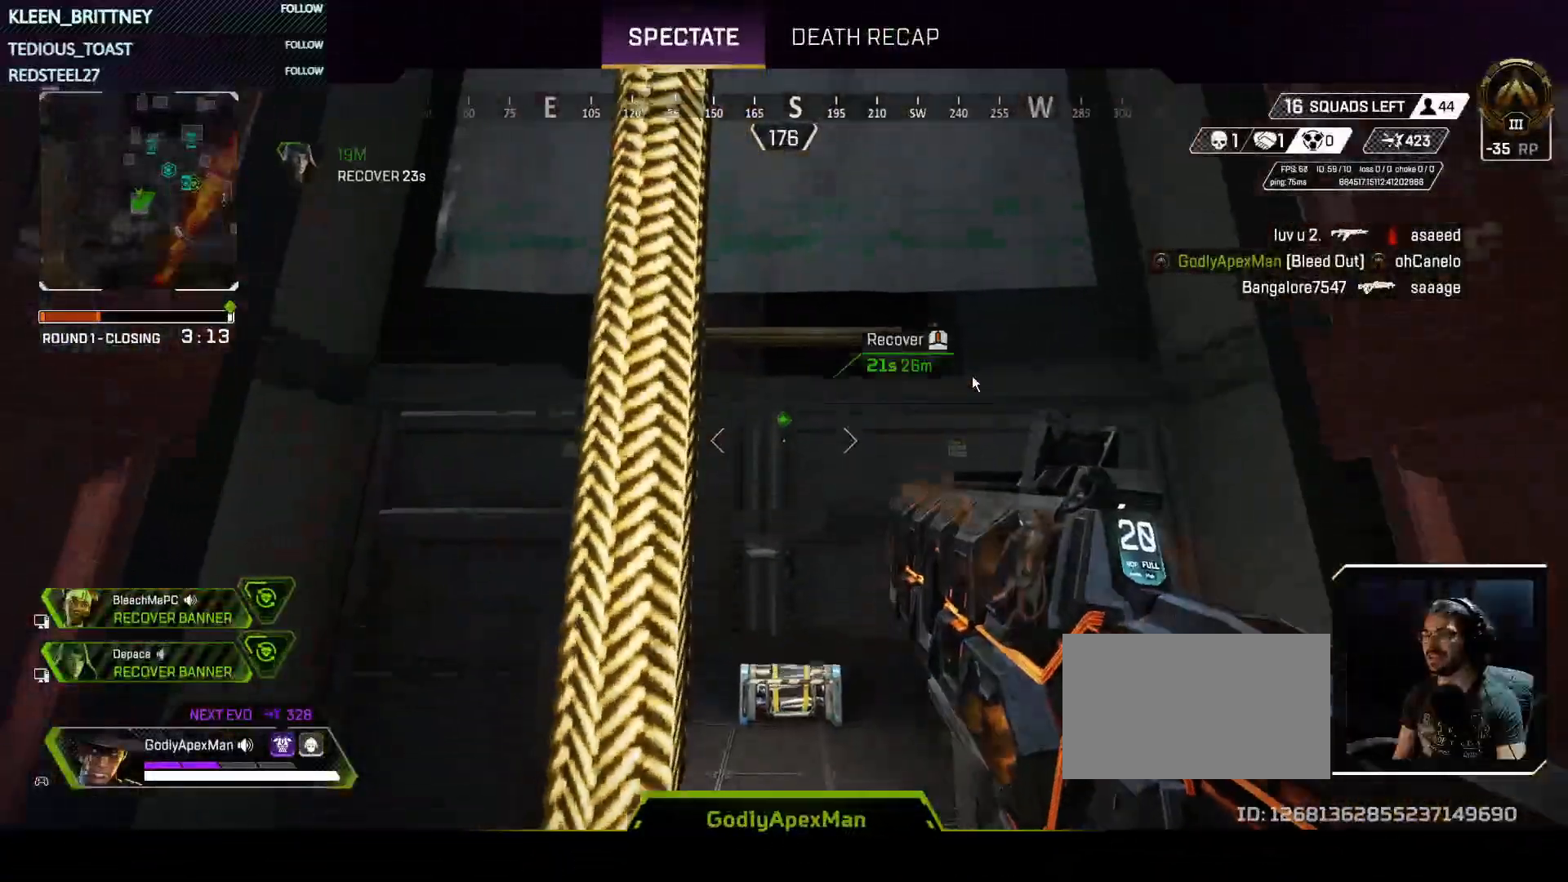
{"keys": [], "events": [[50, "t", "up"]]}
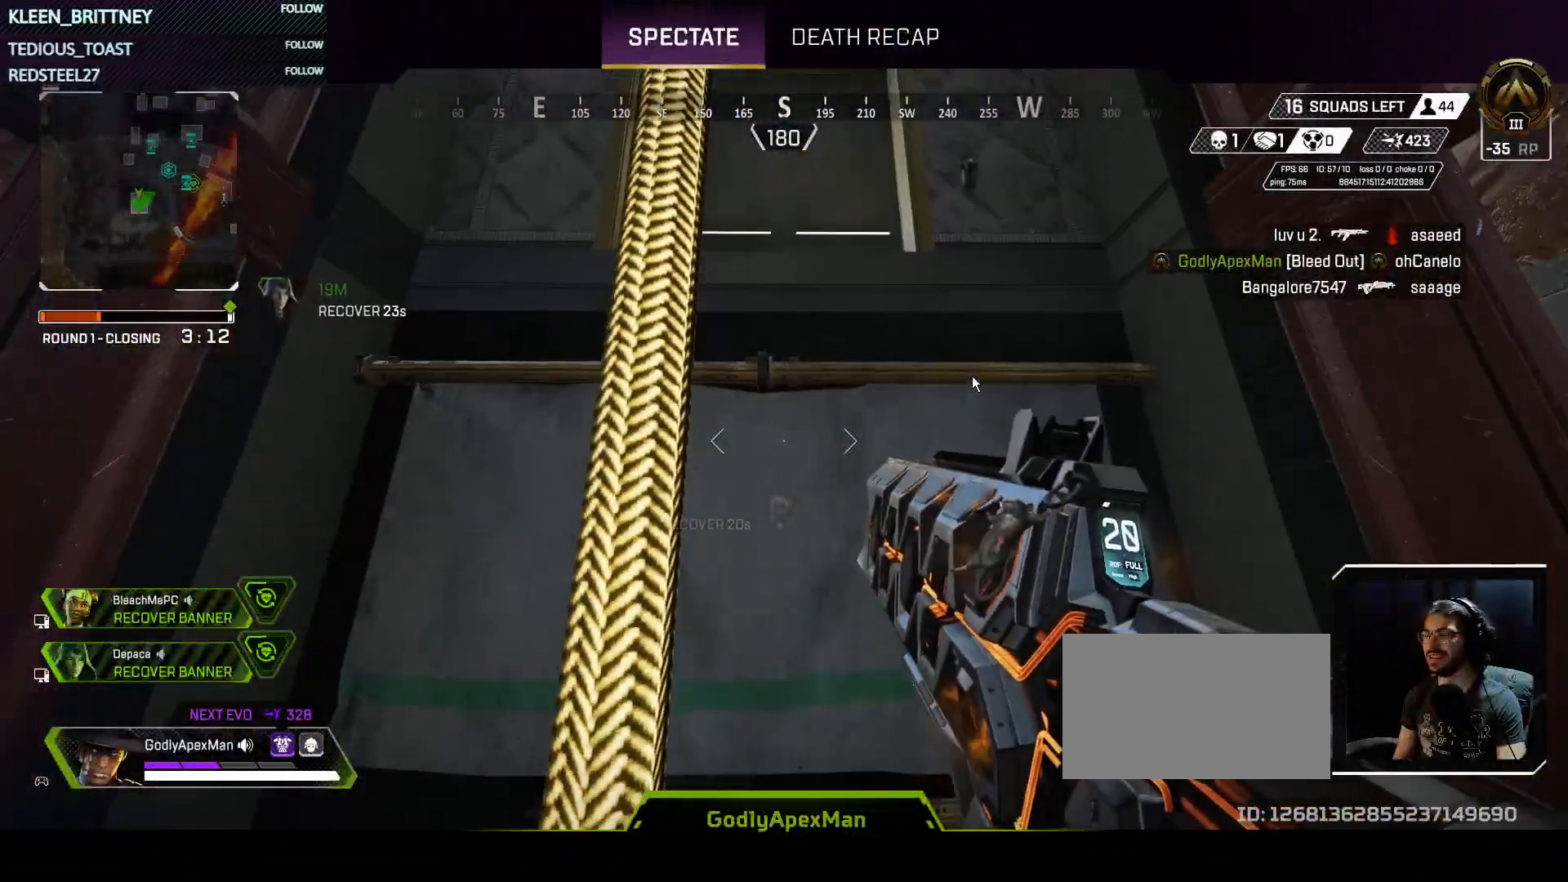
{"keys": [], "events": []}
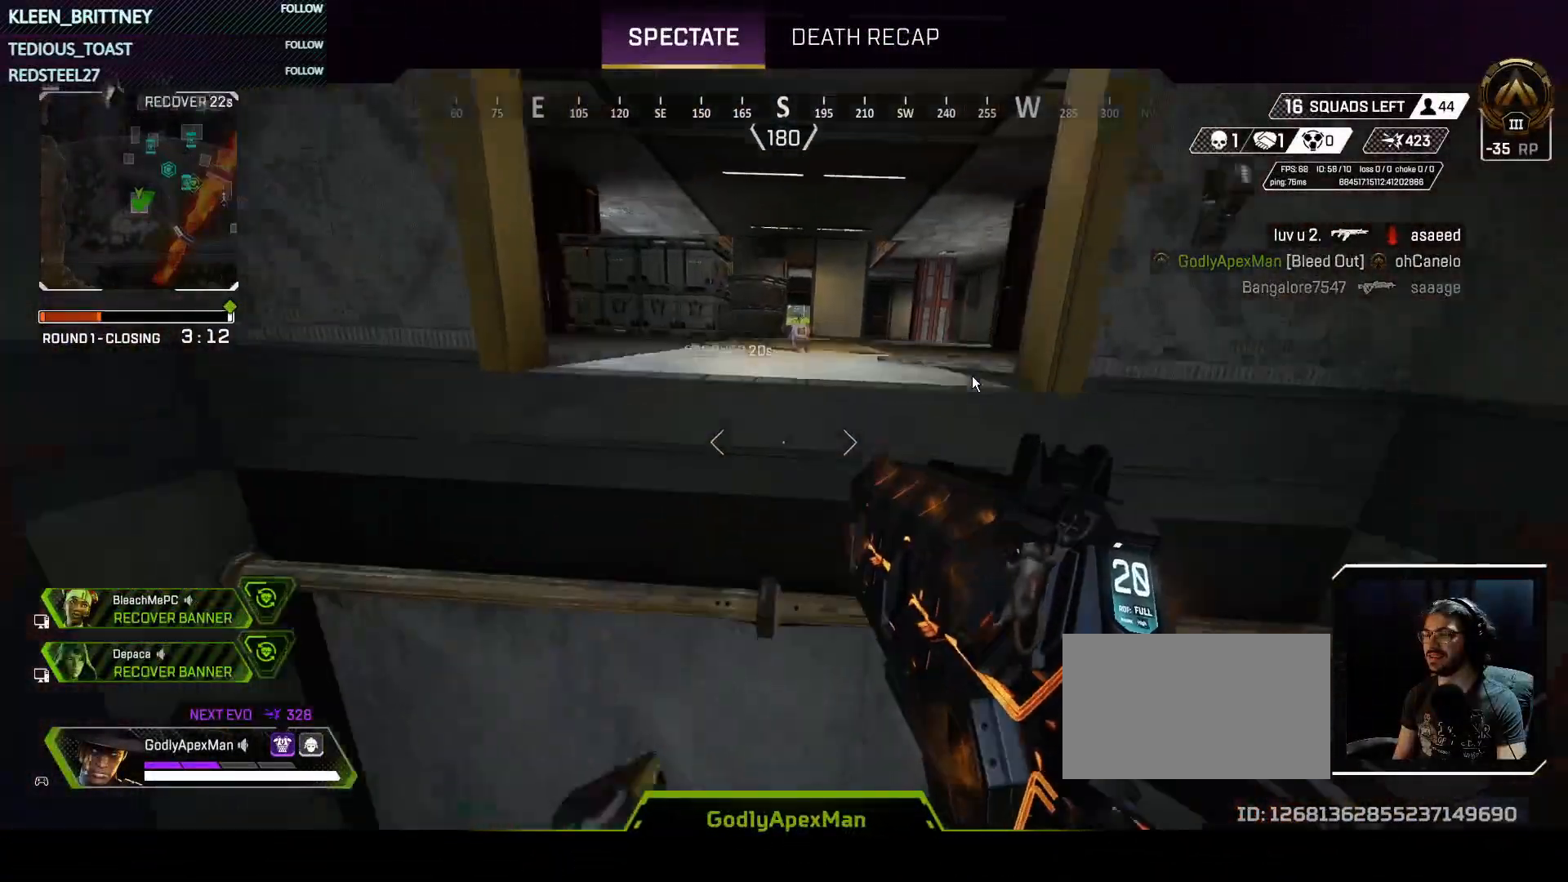
{"keys": [], "events": []}
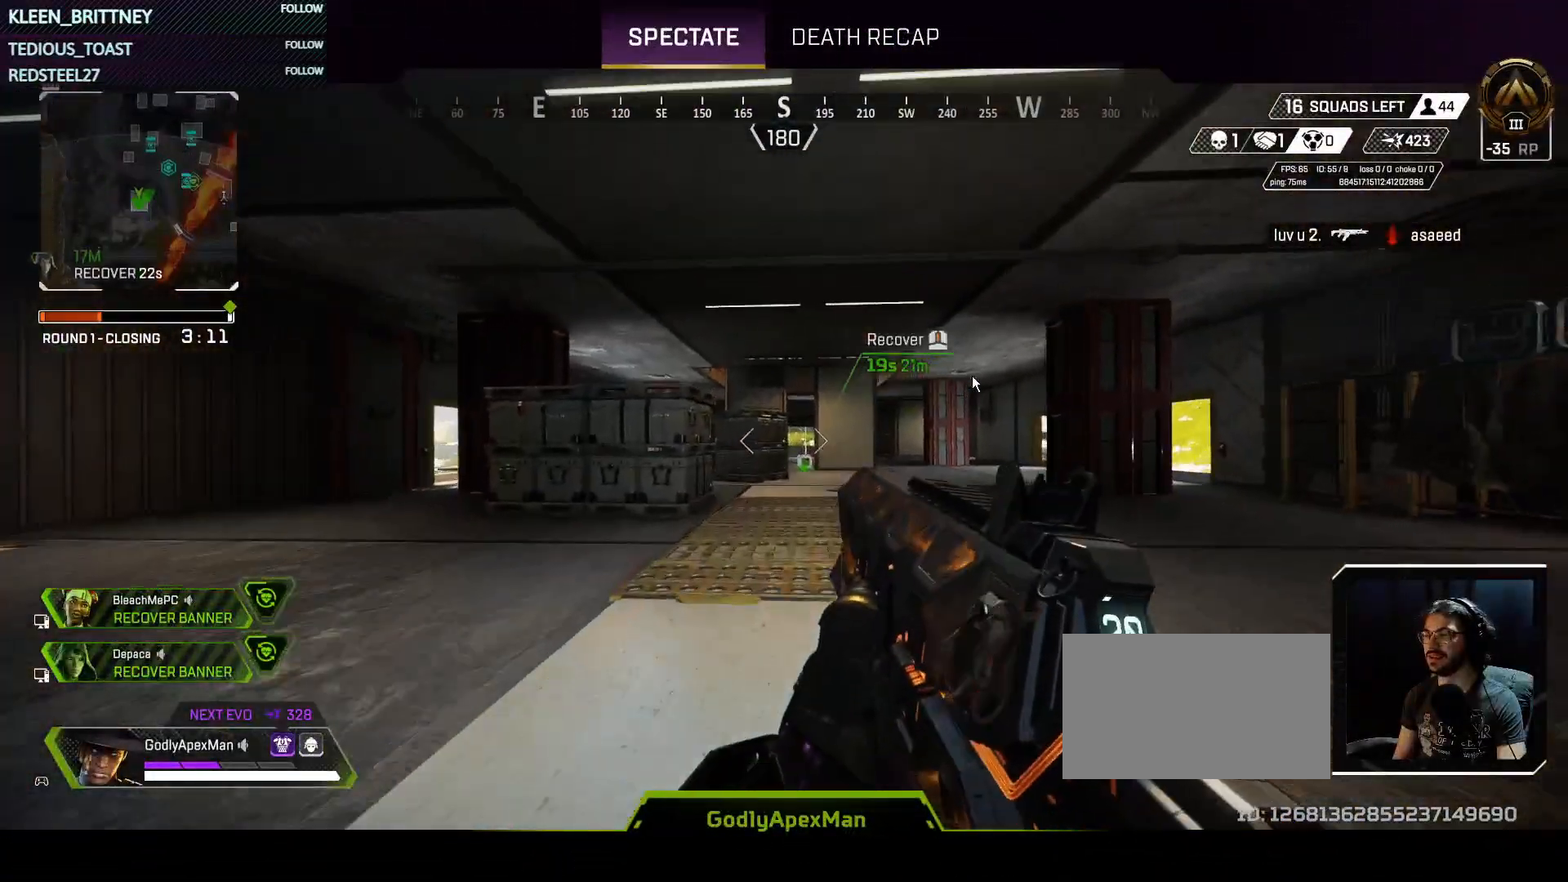
{"keys": [], "events": []}
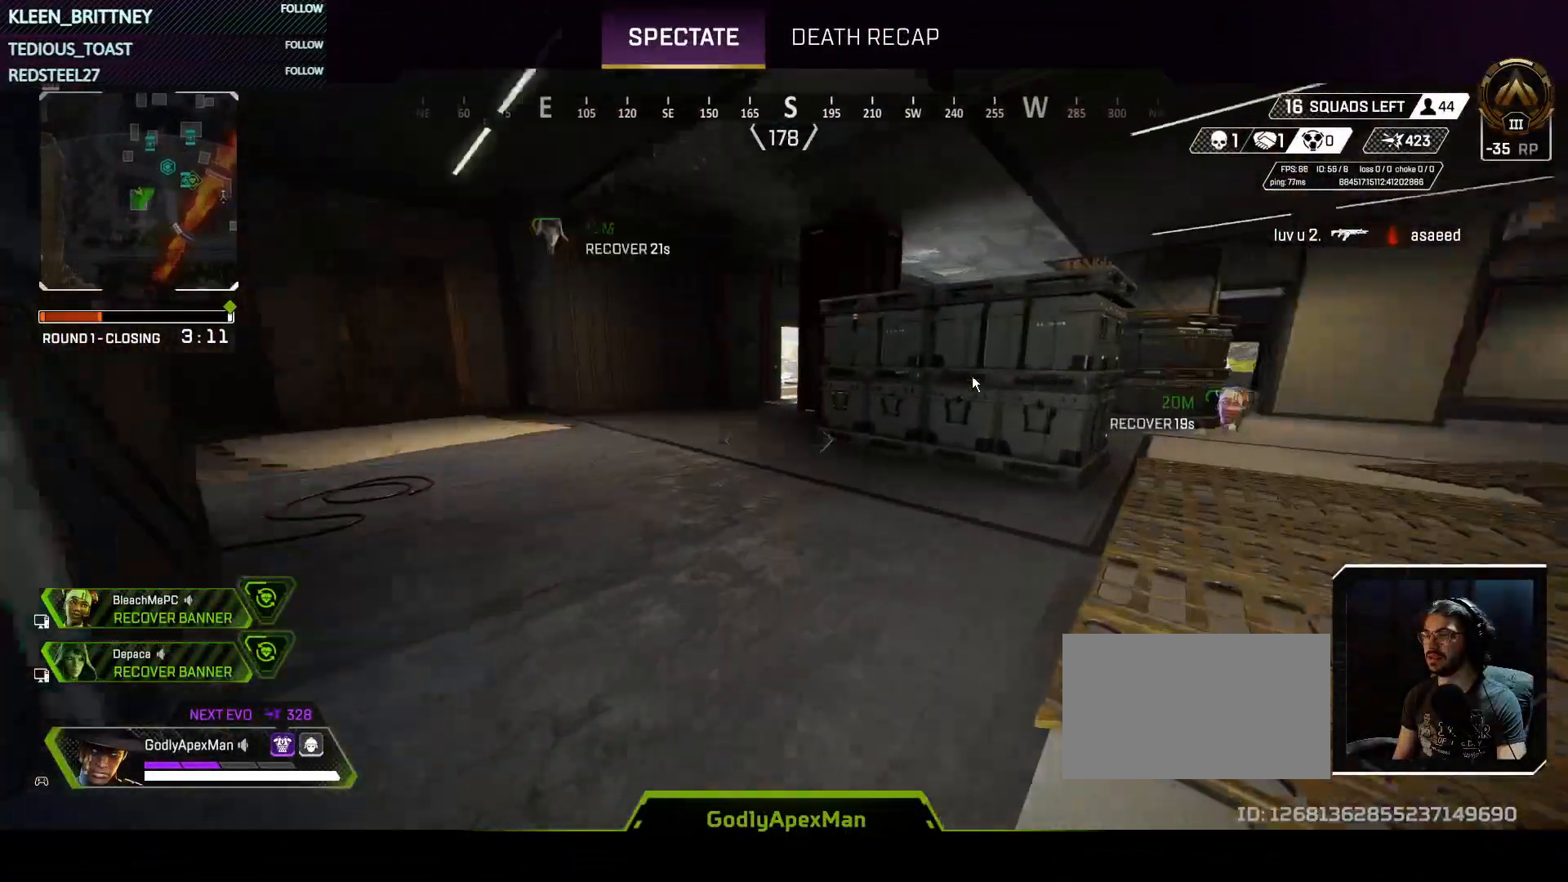
{"keys": [], "events": []}
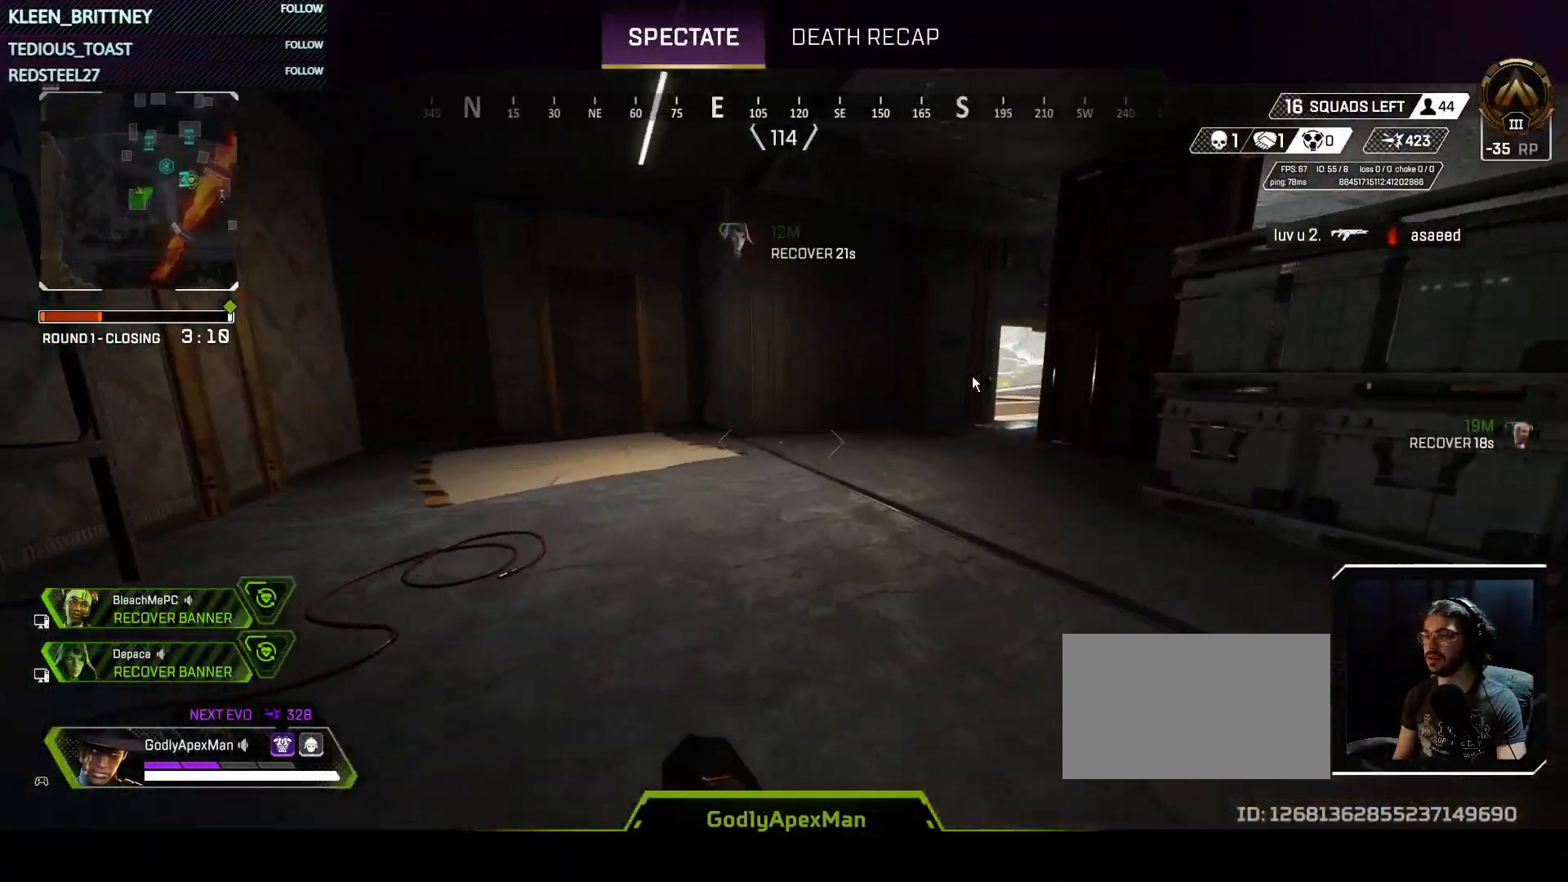
{"keys": ["t"], "events": [[350, "t", "down"]]}
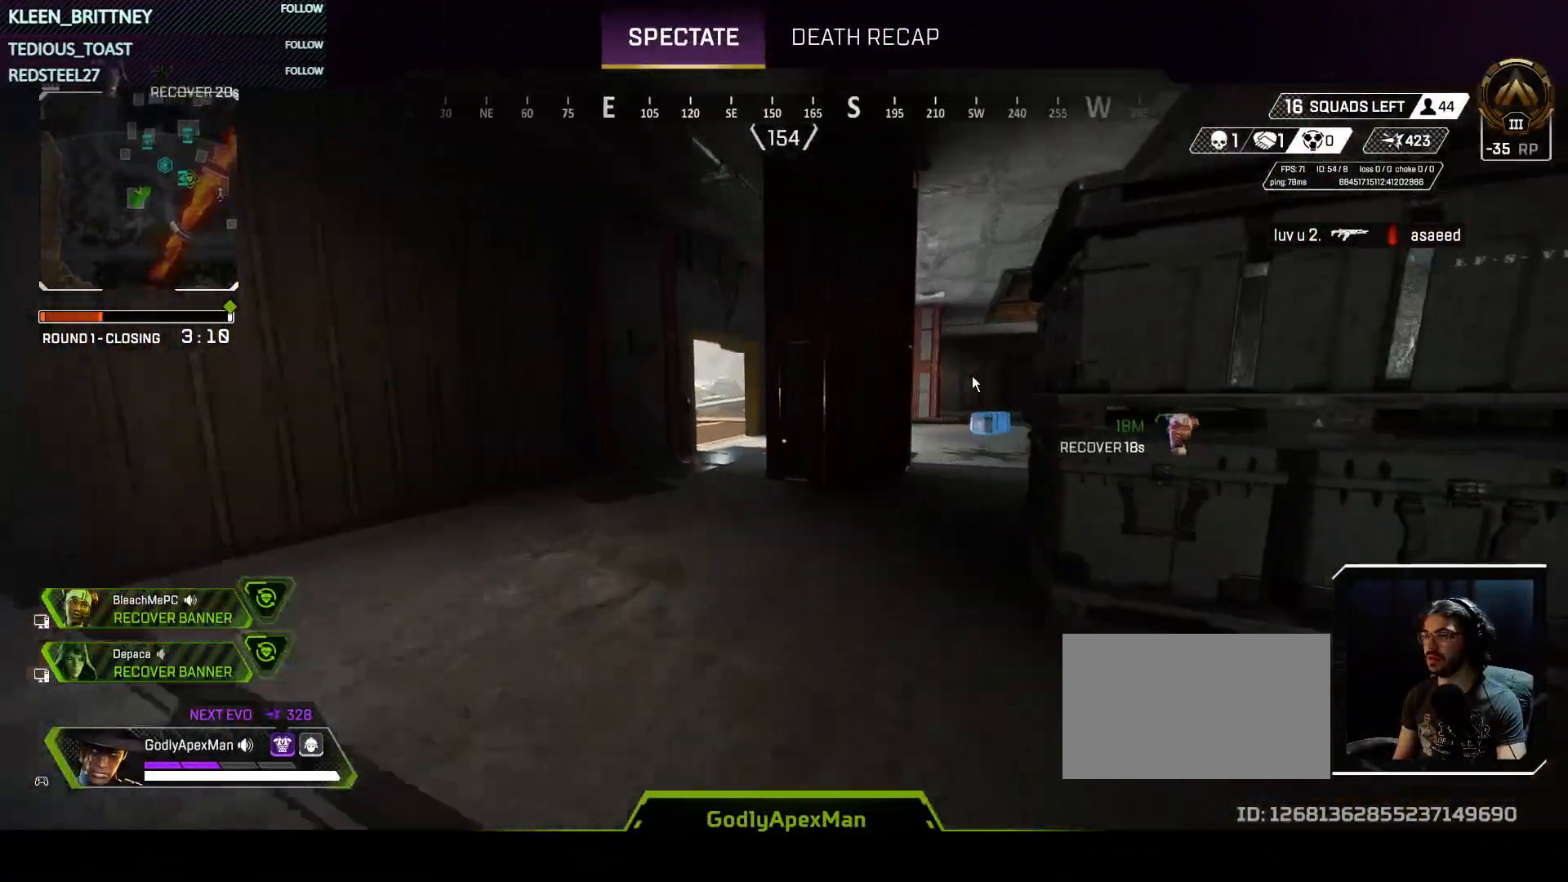
{"keys": ["t"], "events": []}
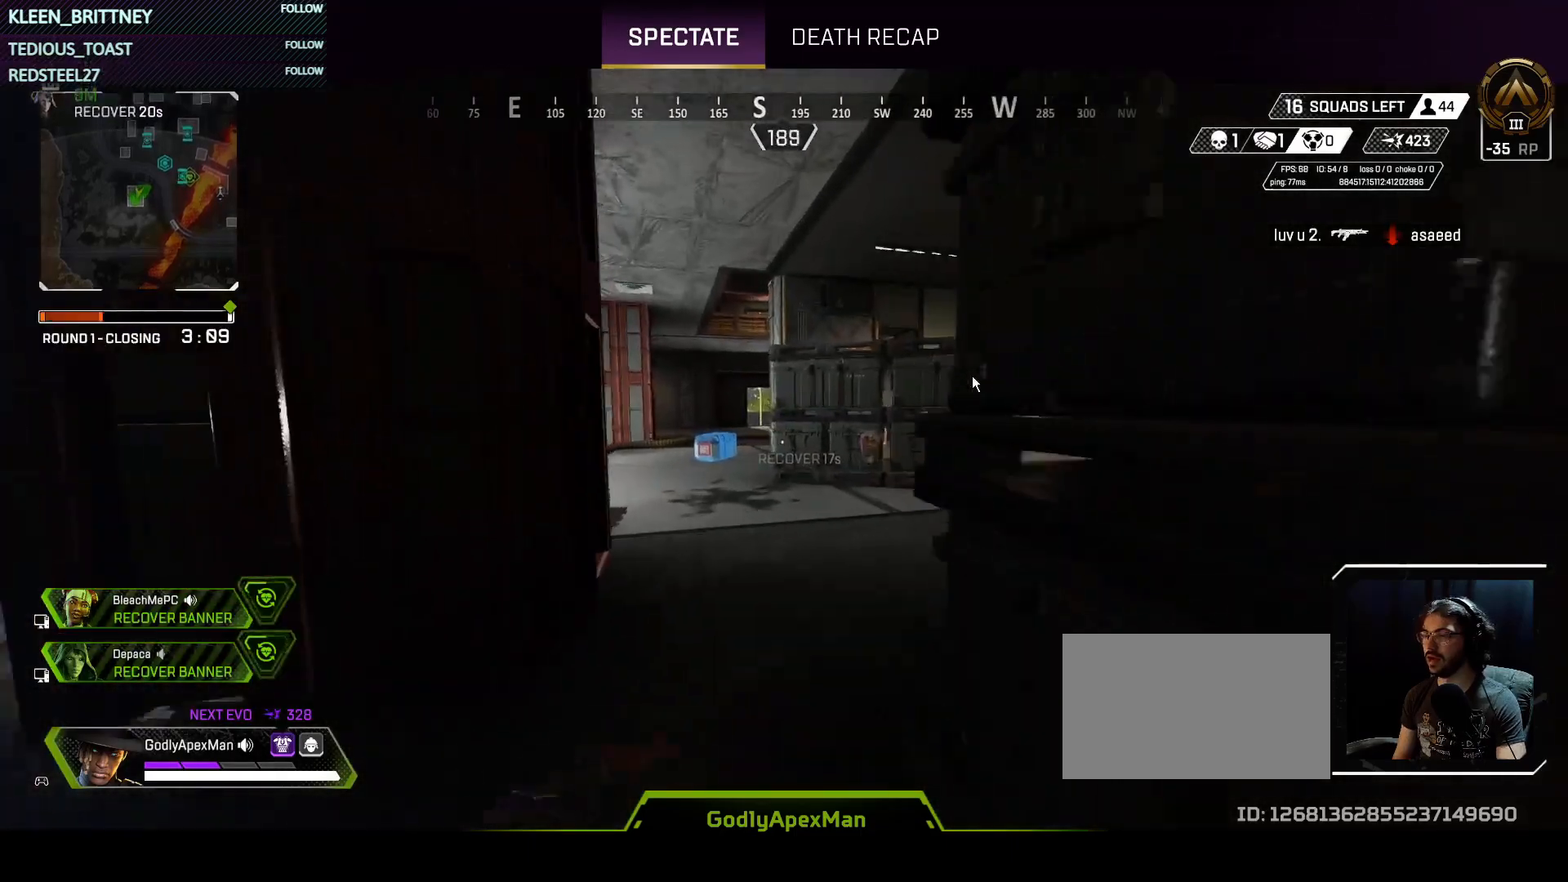
{"keys": ["t"], "events": []}
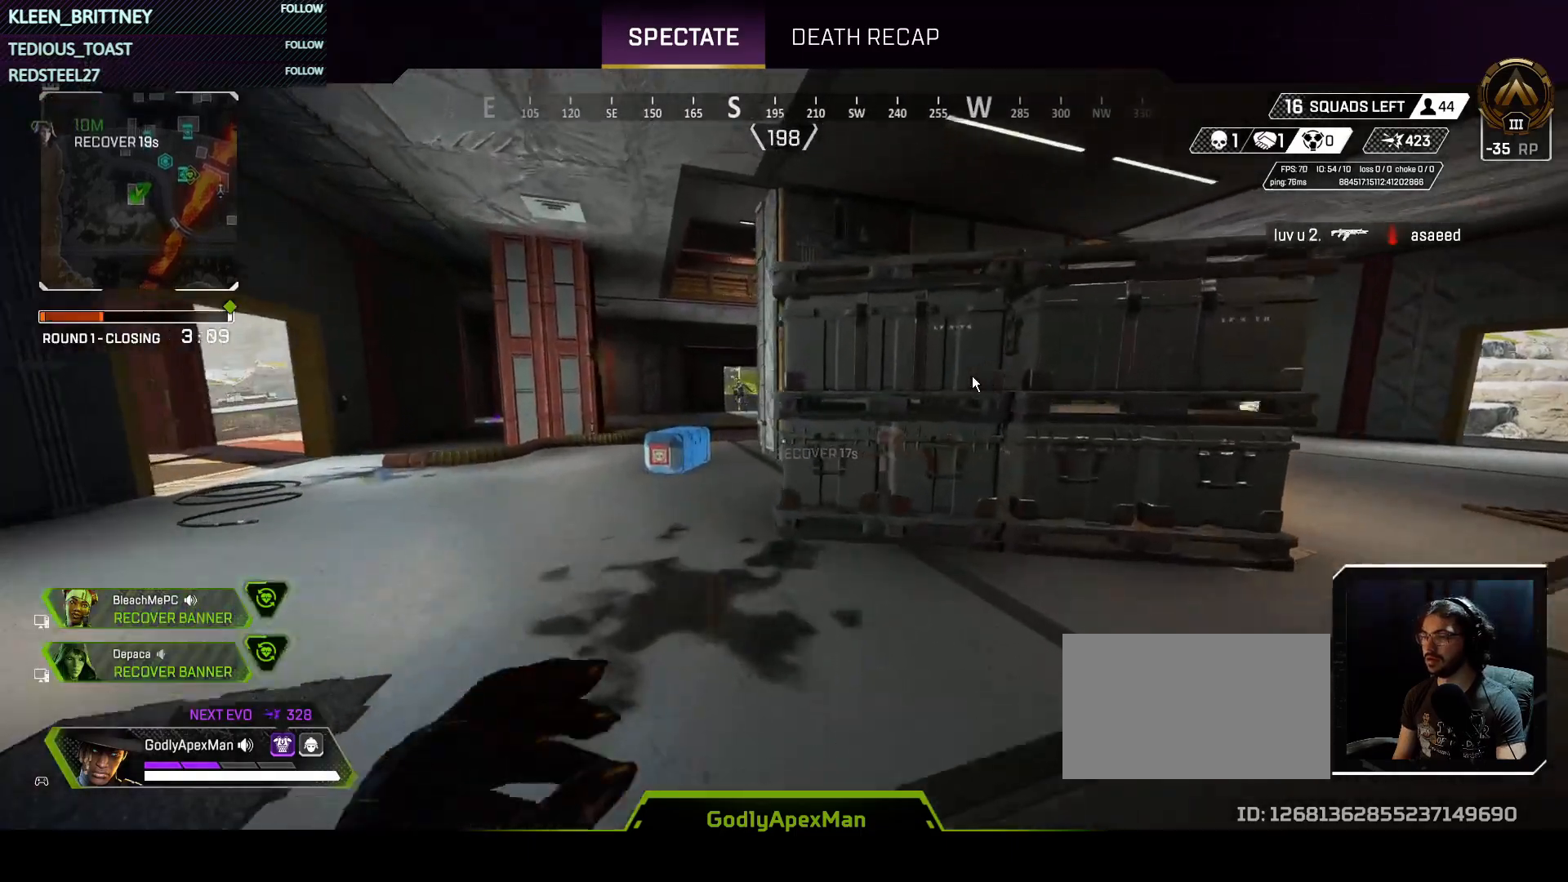
{"keys": [], "events": [[33, "t", "up"]]}